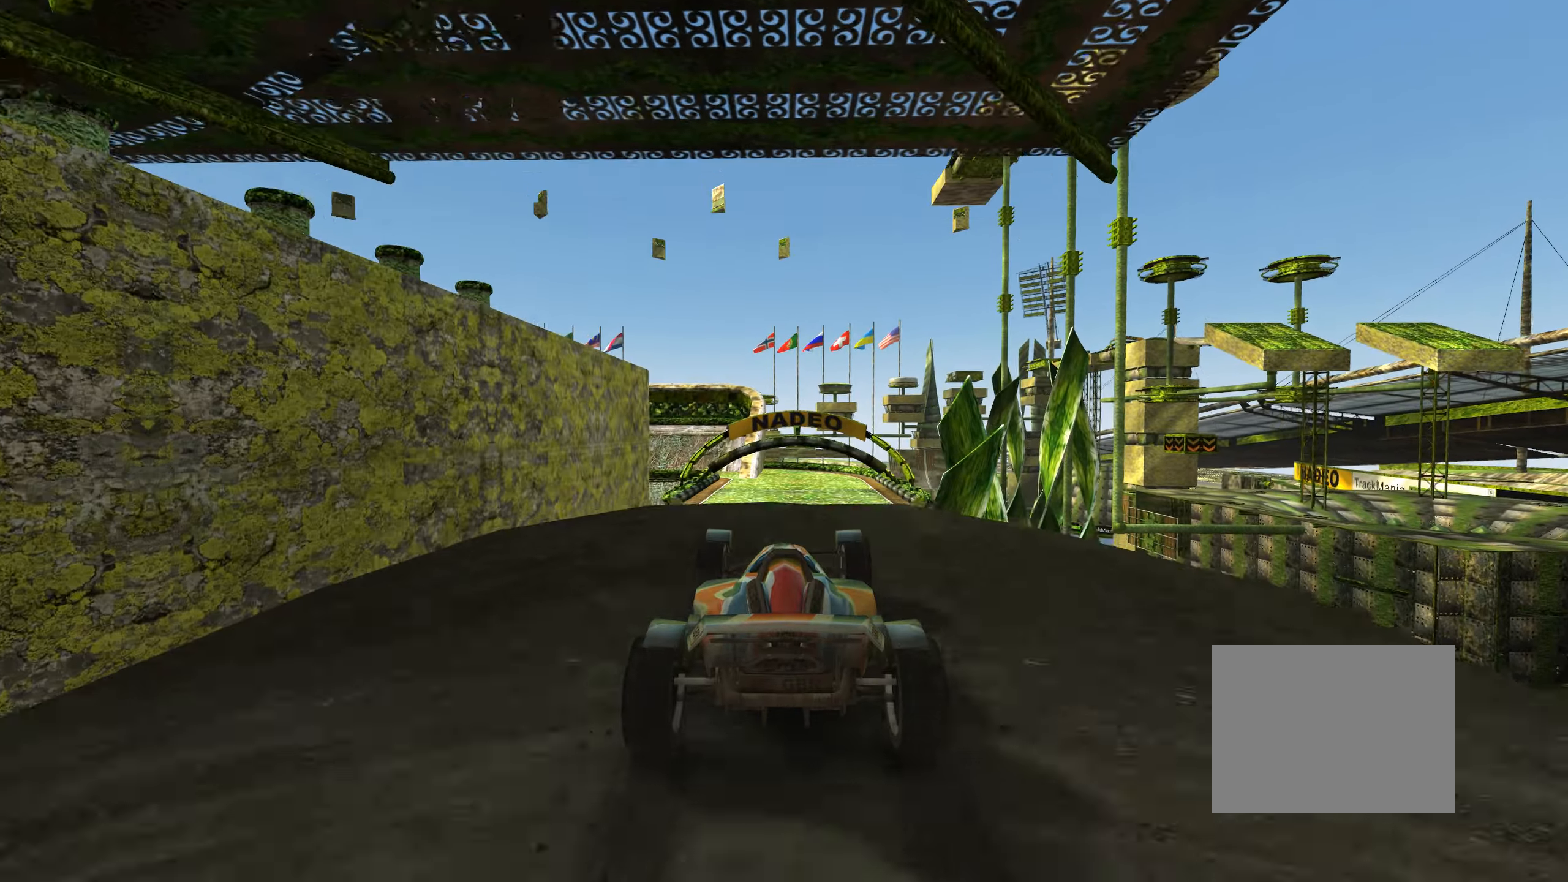
Gameplay with keyboard; each line is a JSON object with the keys held at the frame after it. "events" lists presses ("down") and releases ("up") of "down", "left", "right" and "up" between this image and that frame as [ms after this image, input, new state], when the widget could be followed in between. No other keys are recorded. Mouse input is not recorded.
{"keys": ["up"], "events": [[33, "left", "up"]]}
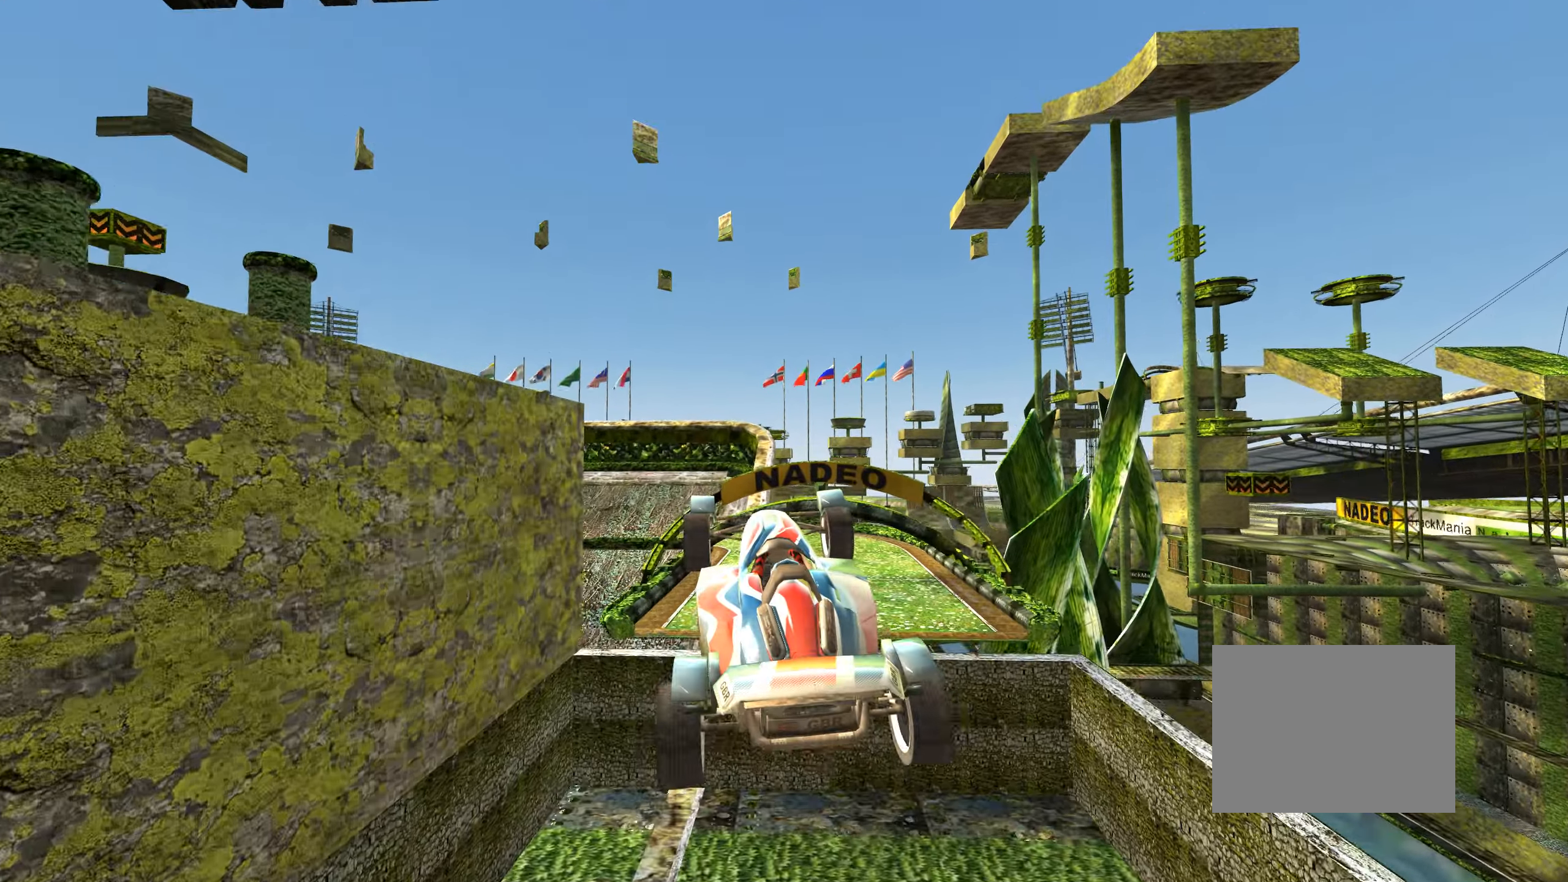
{"keys": [], "events": [[166, "up", "up"]]}
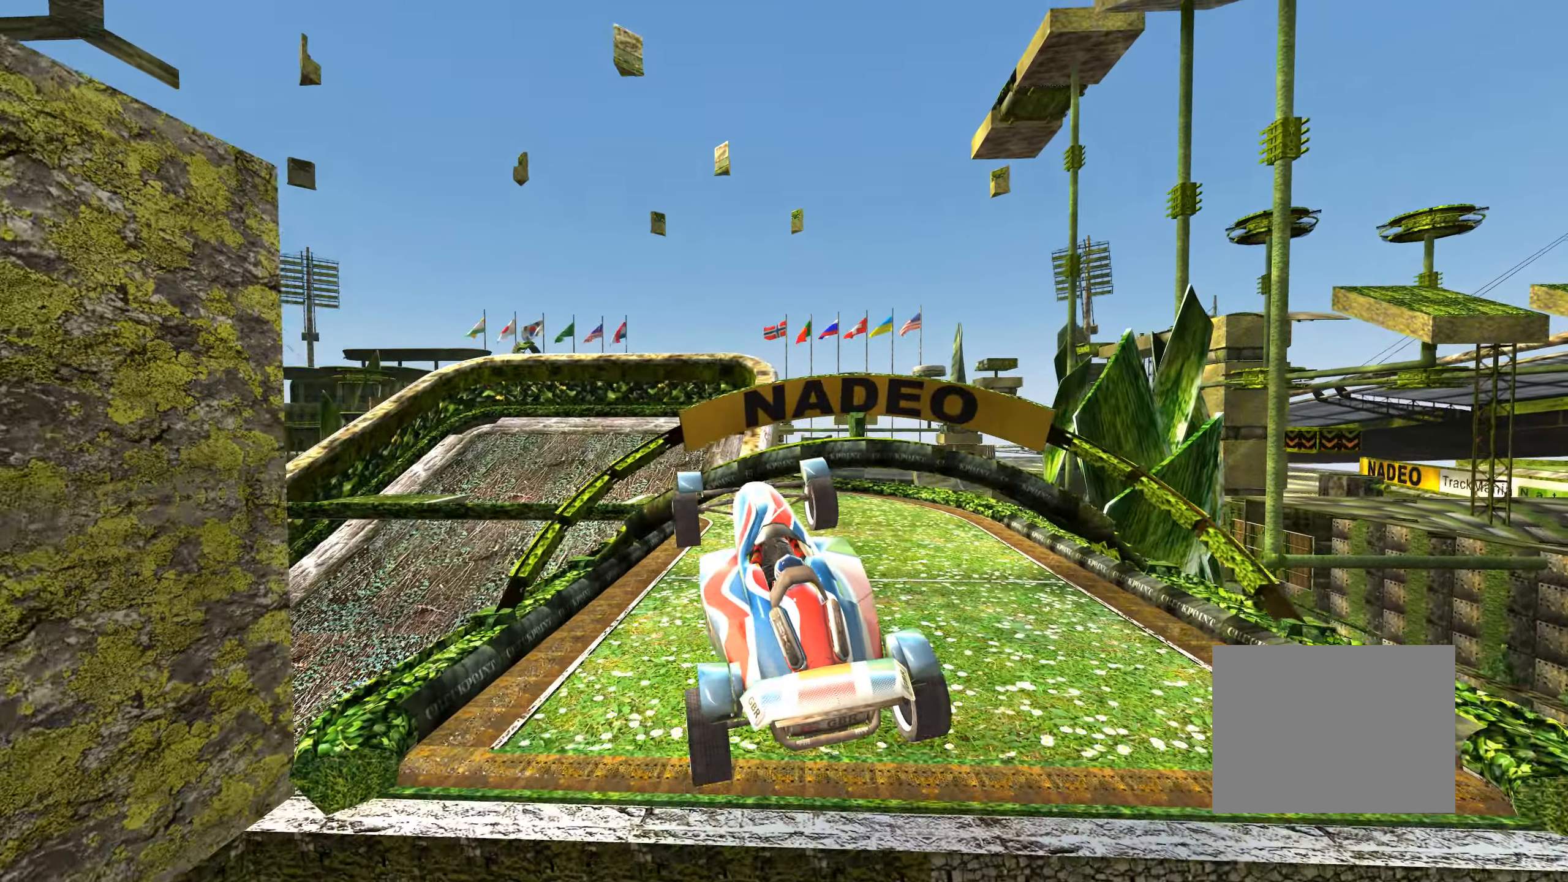
{"keys": ["right"], "events": [[500, "right", "down"]]}
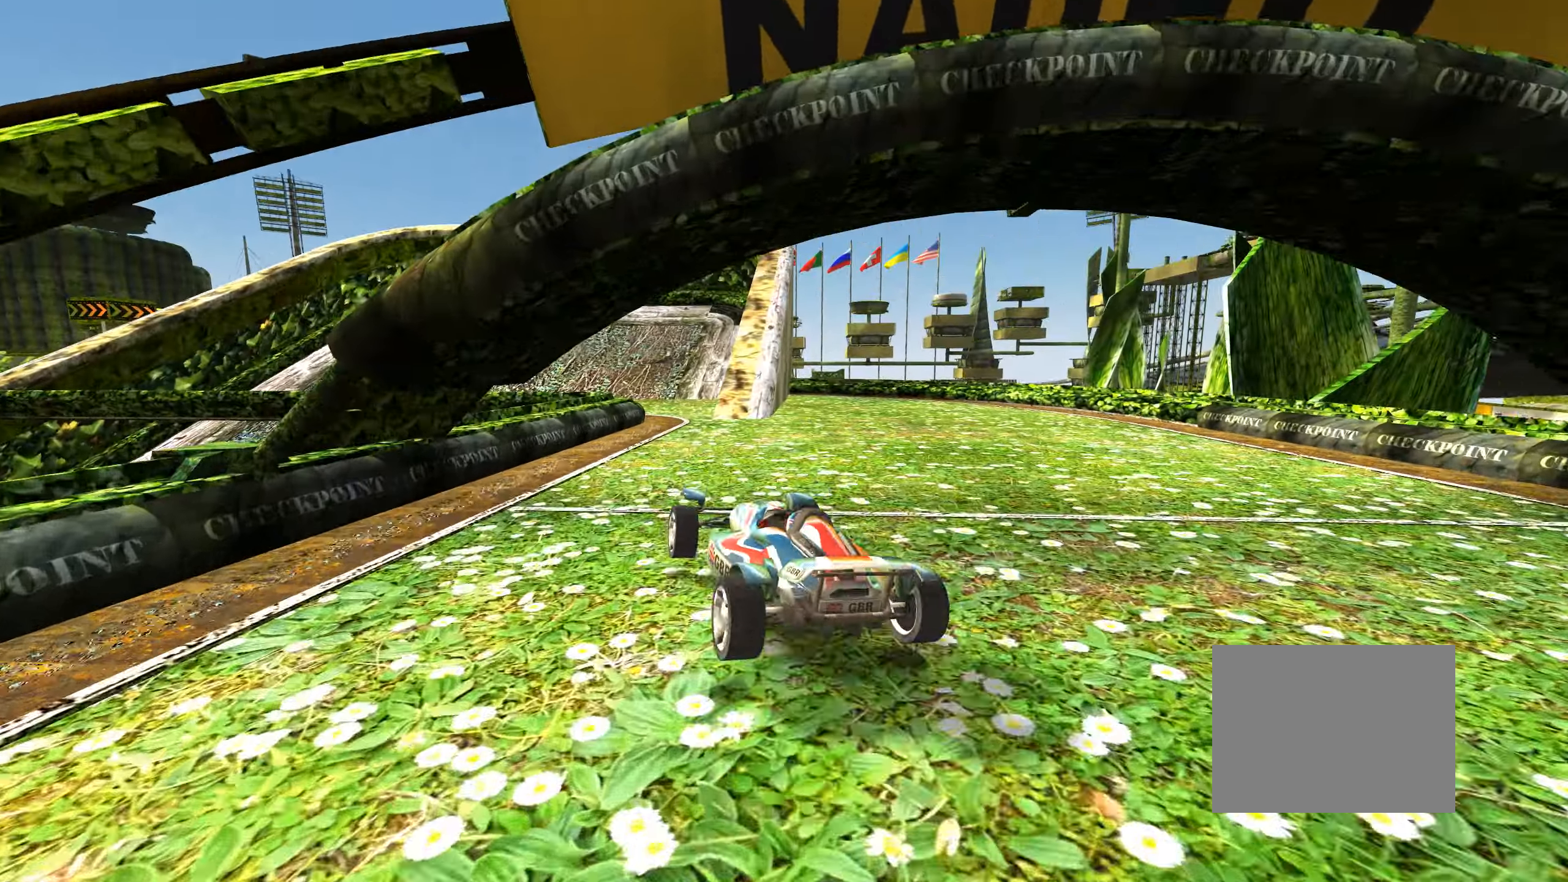
{"keys": ["up"], "events": [[33, "up", "down"], [100, "right", "up"], [266, "right", "down"], [433, "right", "up"]]}
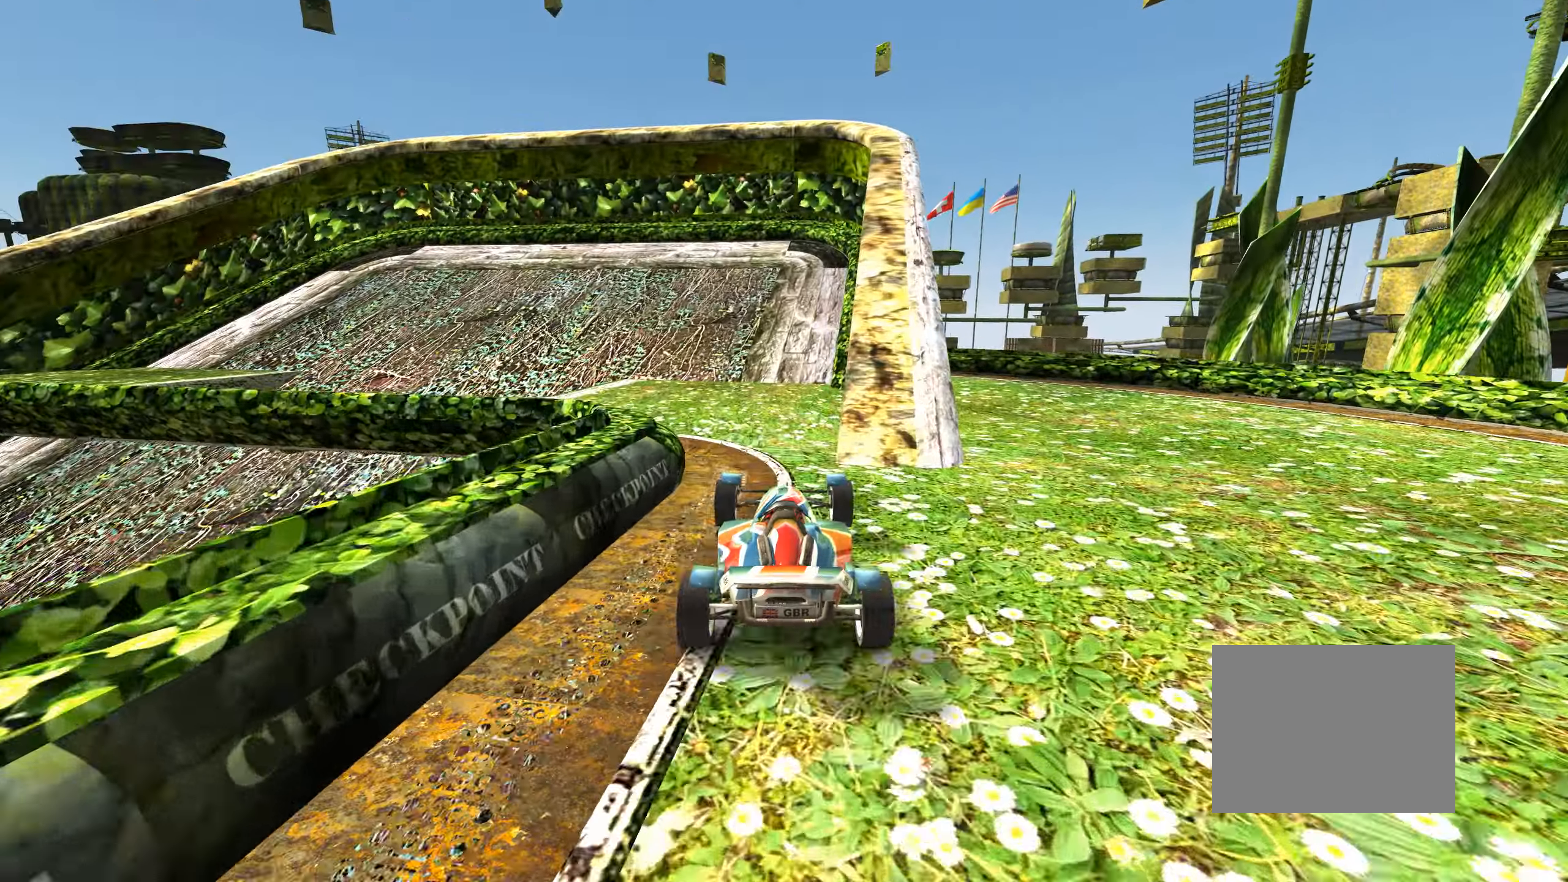
{"keys": ["down", "left"], "events": [[33, "up", "up"], [50, "left", "down"], [416, "down", "down"]]}
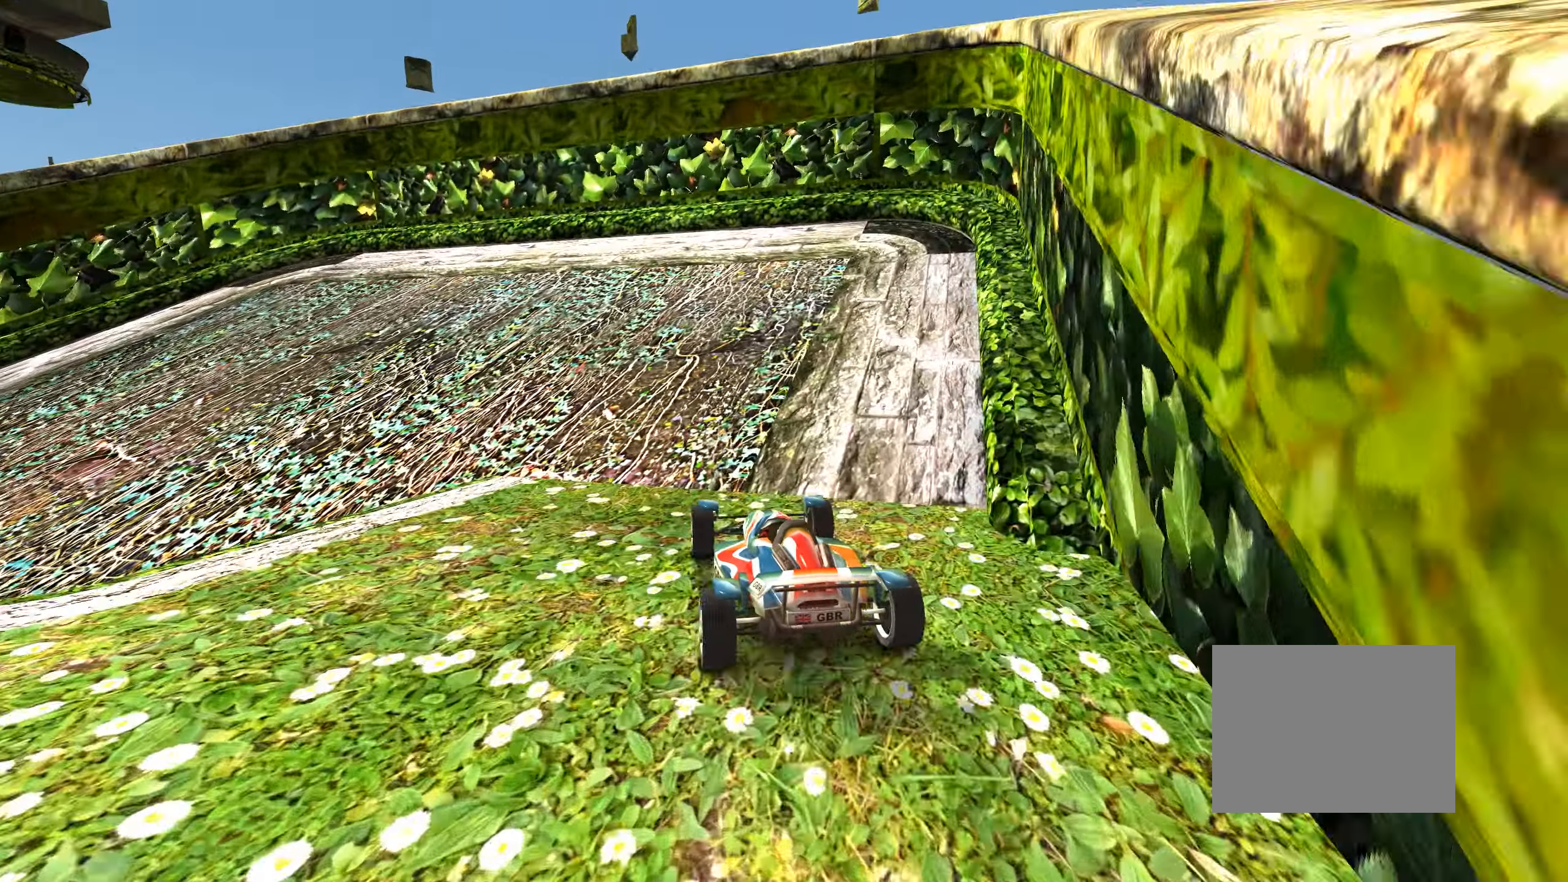
{"keys": ["left"], "events": [[266, "down", "up"]]}
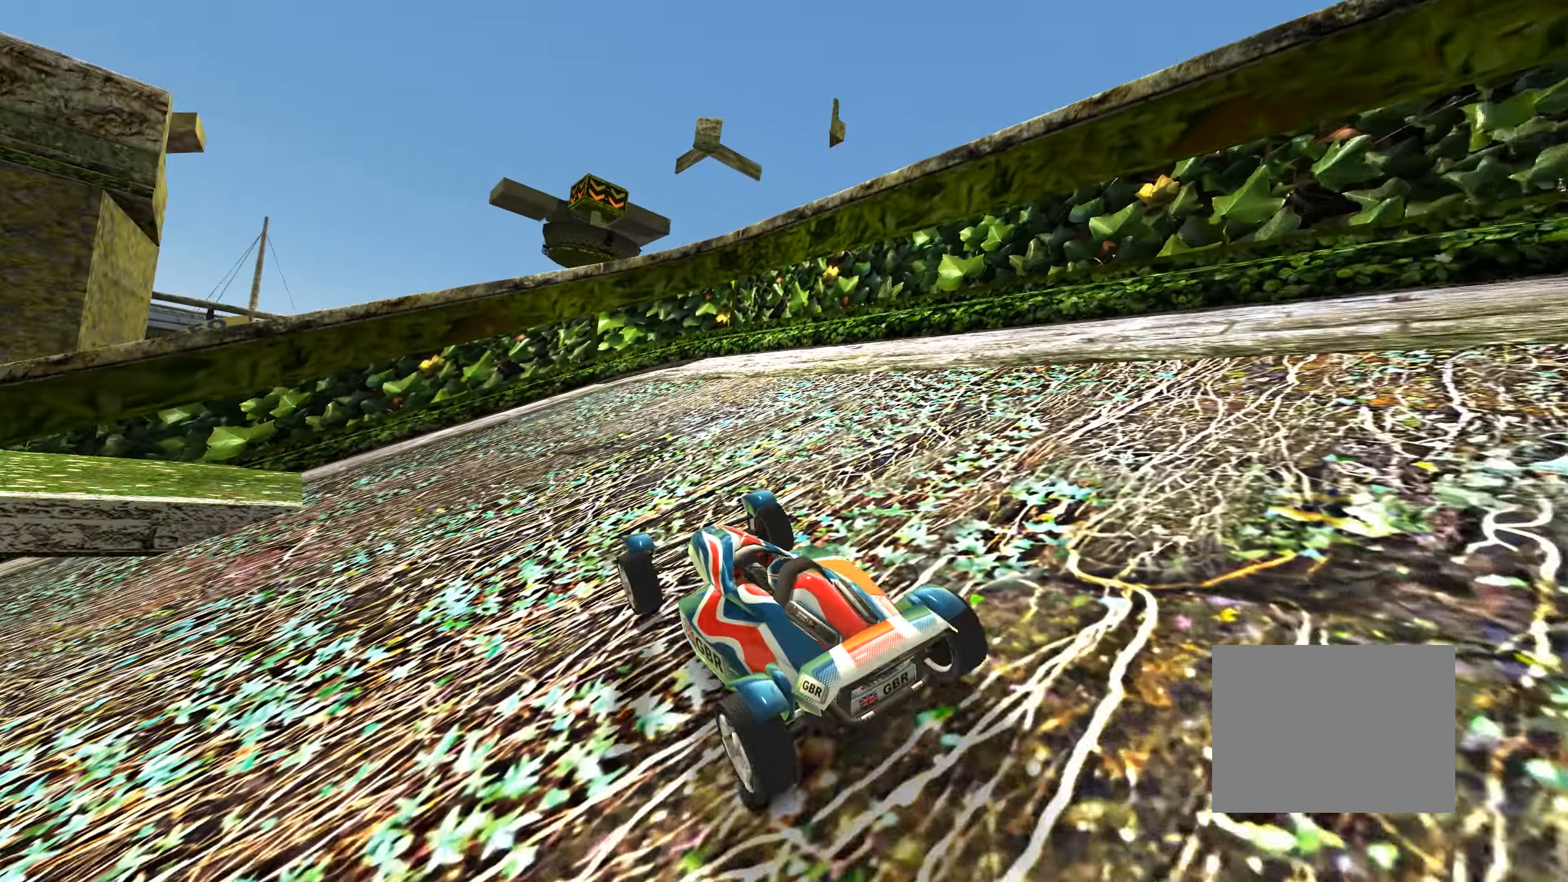
{"keys": ["left", "up"], "events": [[216, "up", "down"]]}
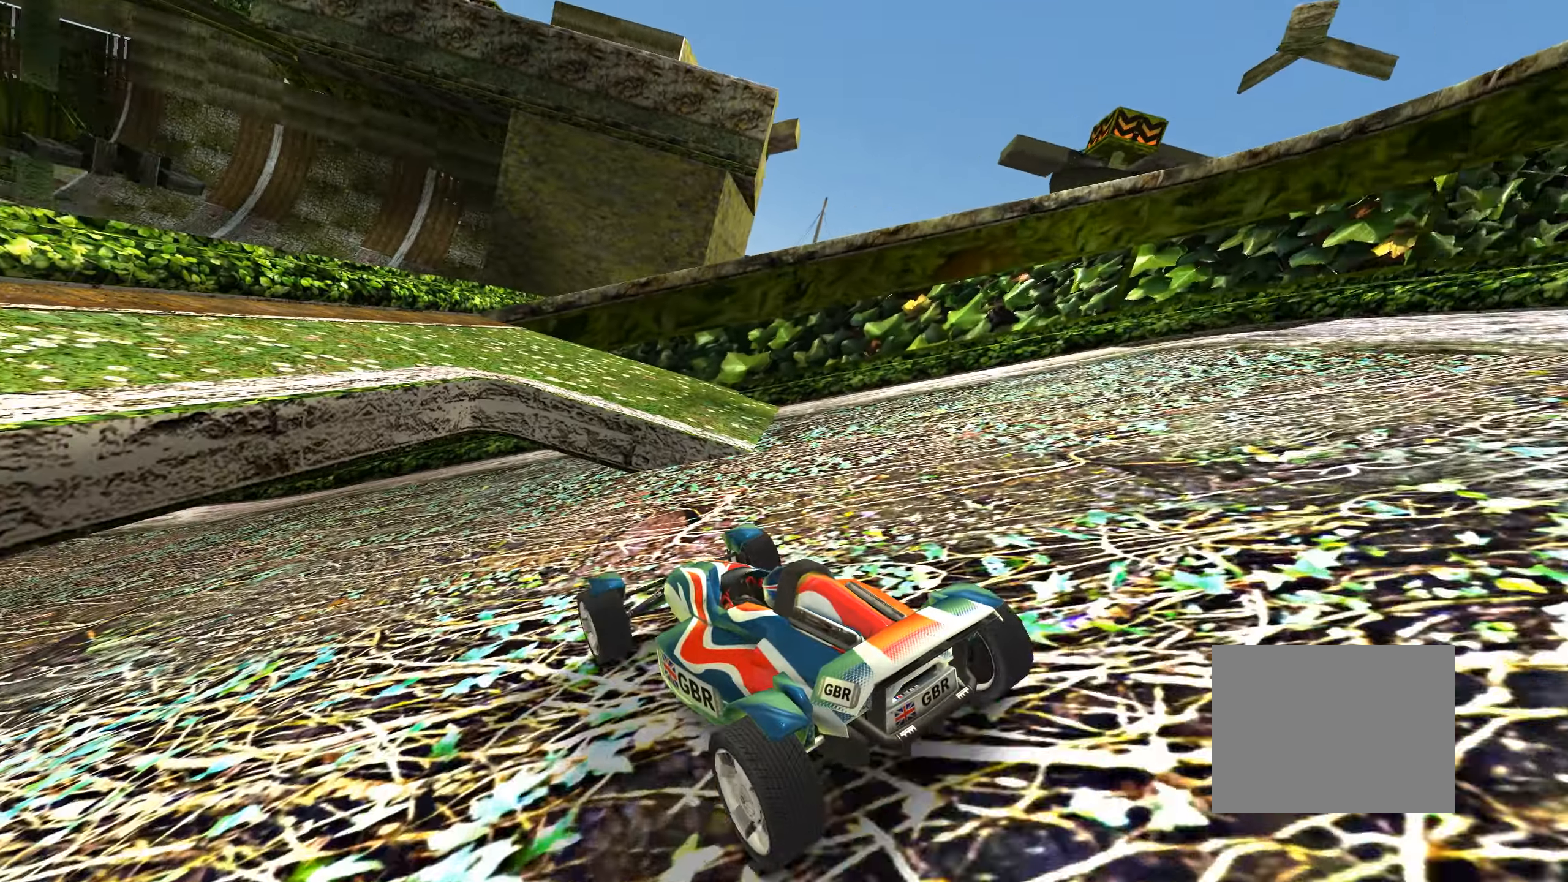
{"keys": ["up"], "events": [[366, "left", "up"]]}
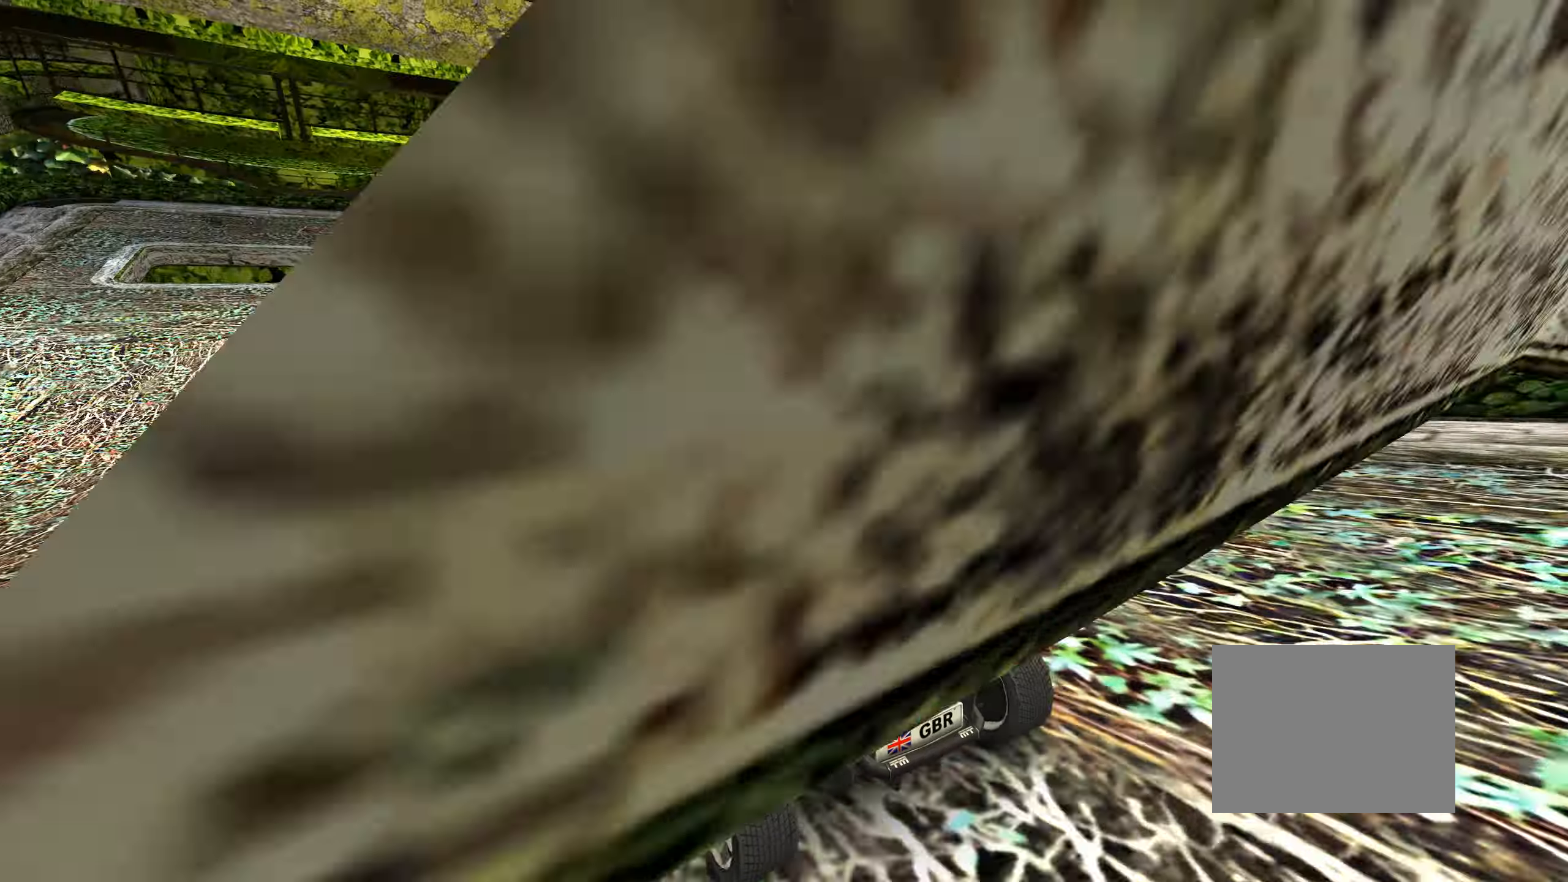
{"keys": ["right", "up"], "events": [[500, "right", "down"]]}
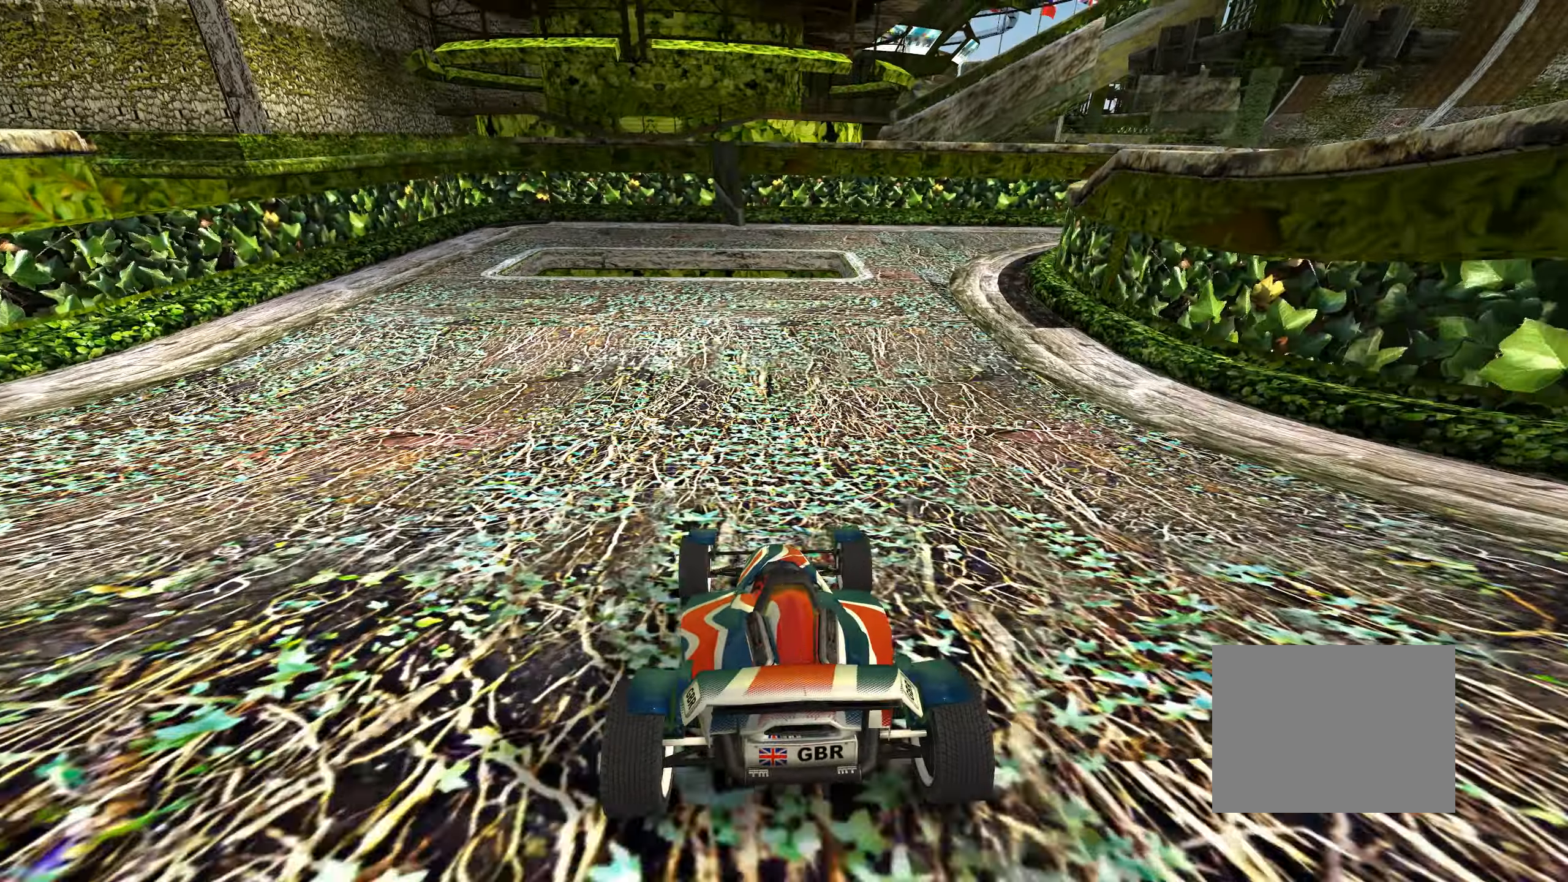
{"keys": ["up"], "events": [[417, "right", "up"]]}
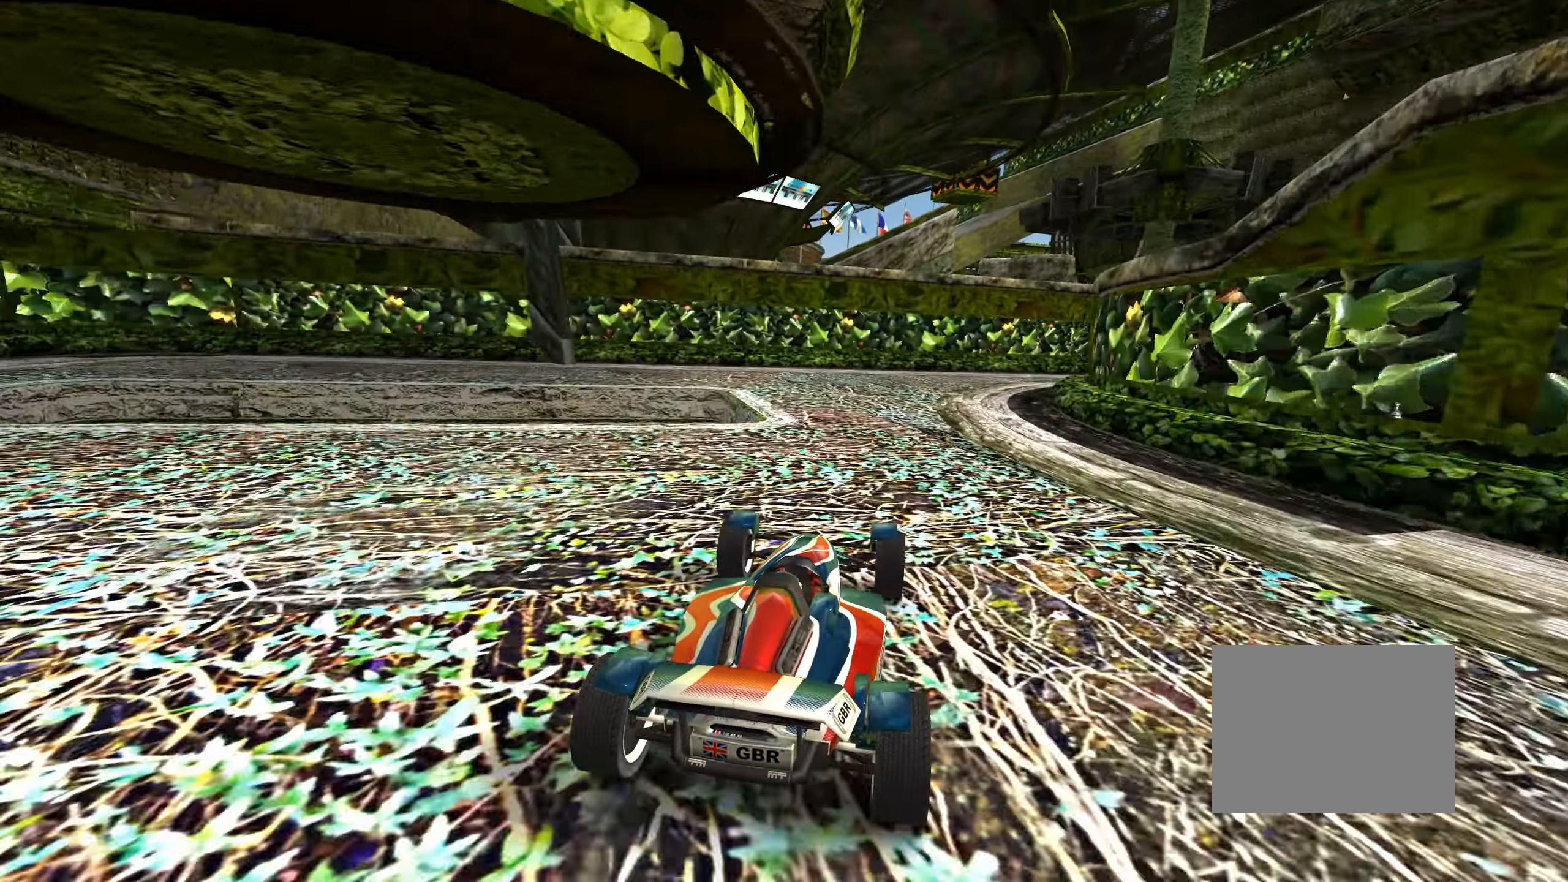
{"keys": ["right", "up"], "events": [[33, "right", "down"]]}
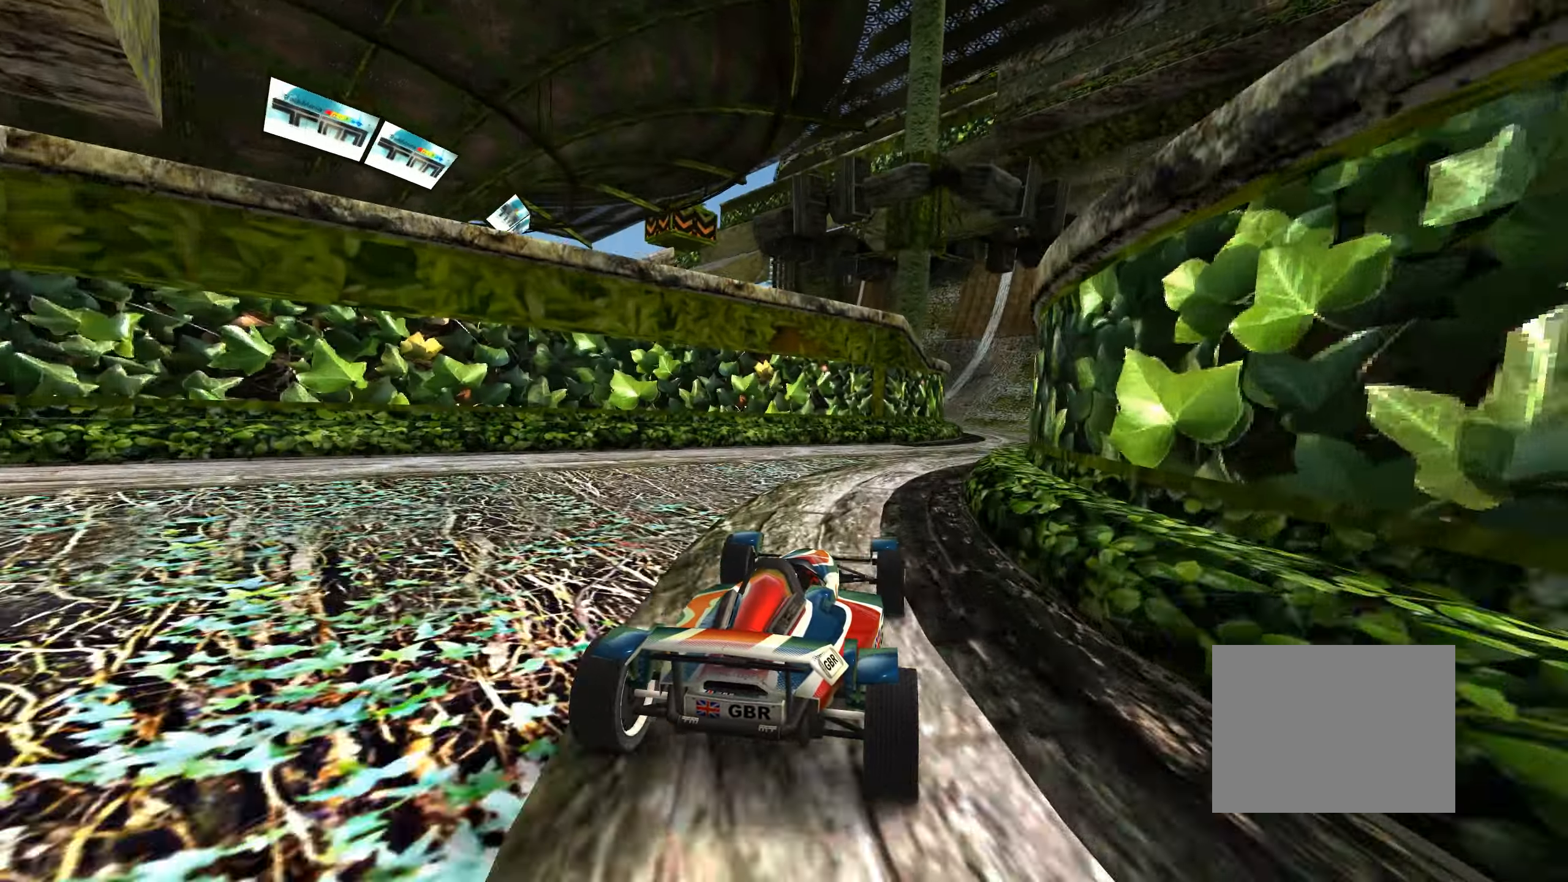
{"keys": ["up"], "events": [[133, "right", "up"], [267, "right", "down"], [383, "right", "up"]]}
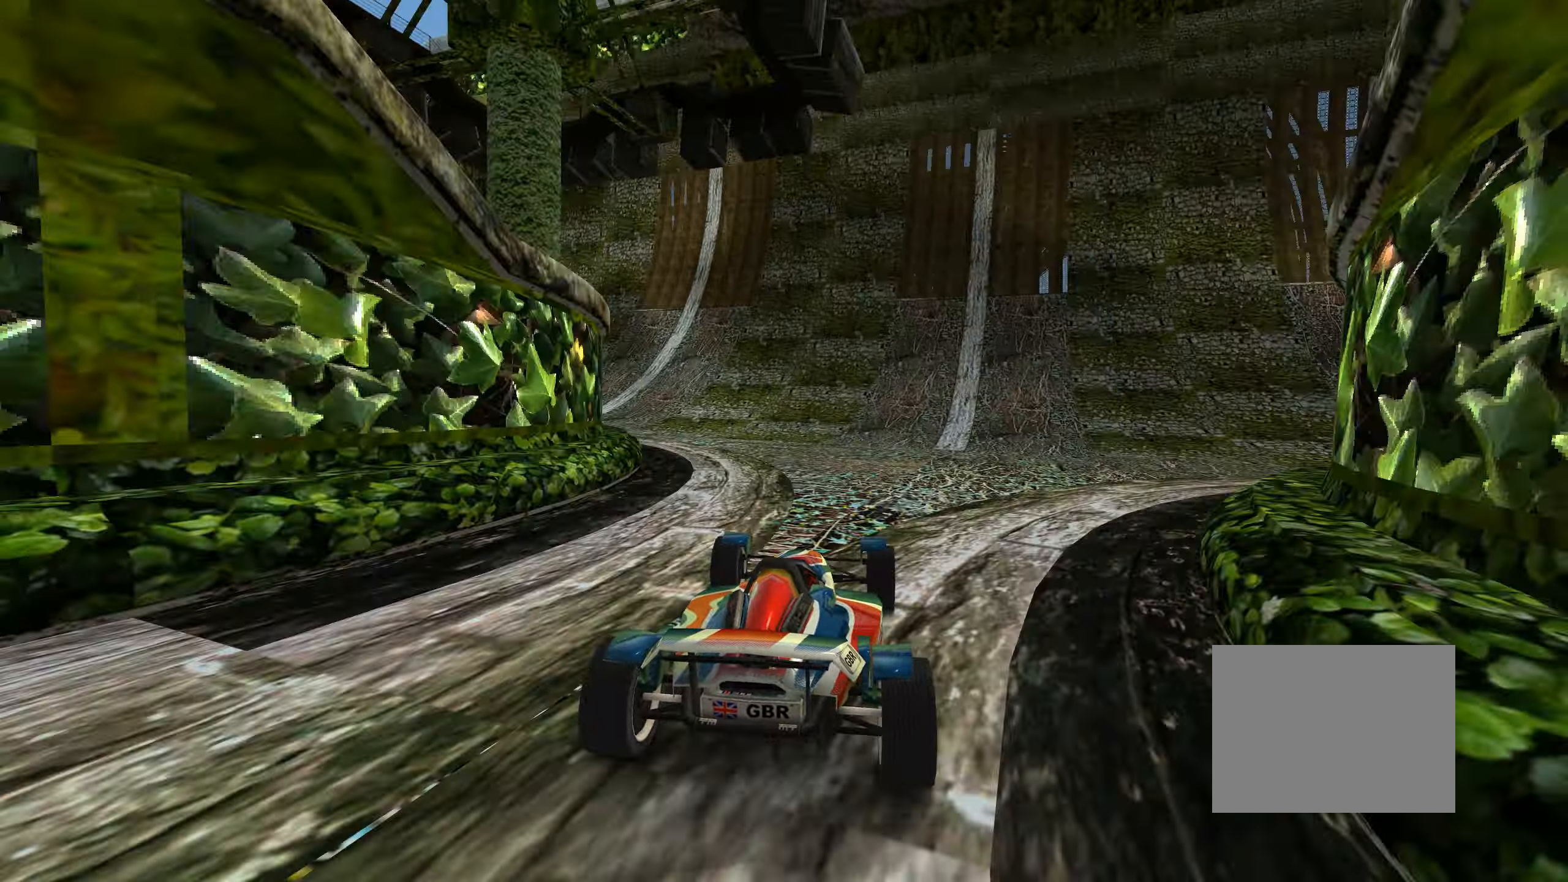
{"keys": ["up"], "events": [[33, "left", "down"], [433, "left", "up"]]}
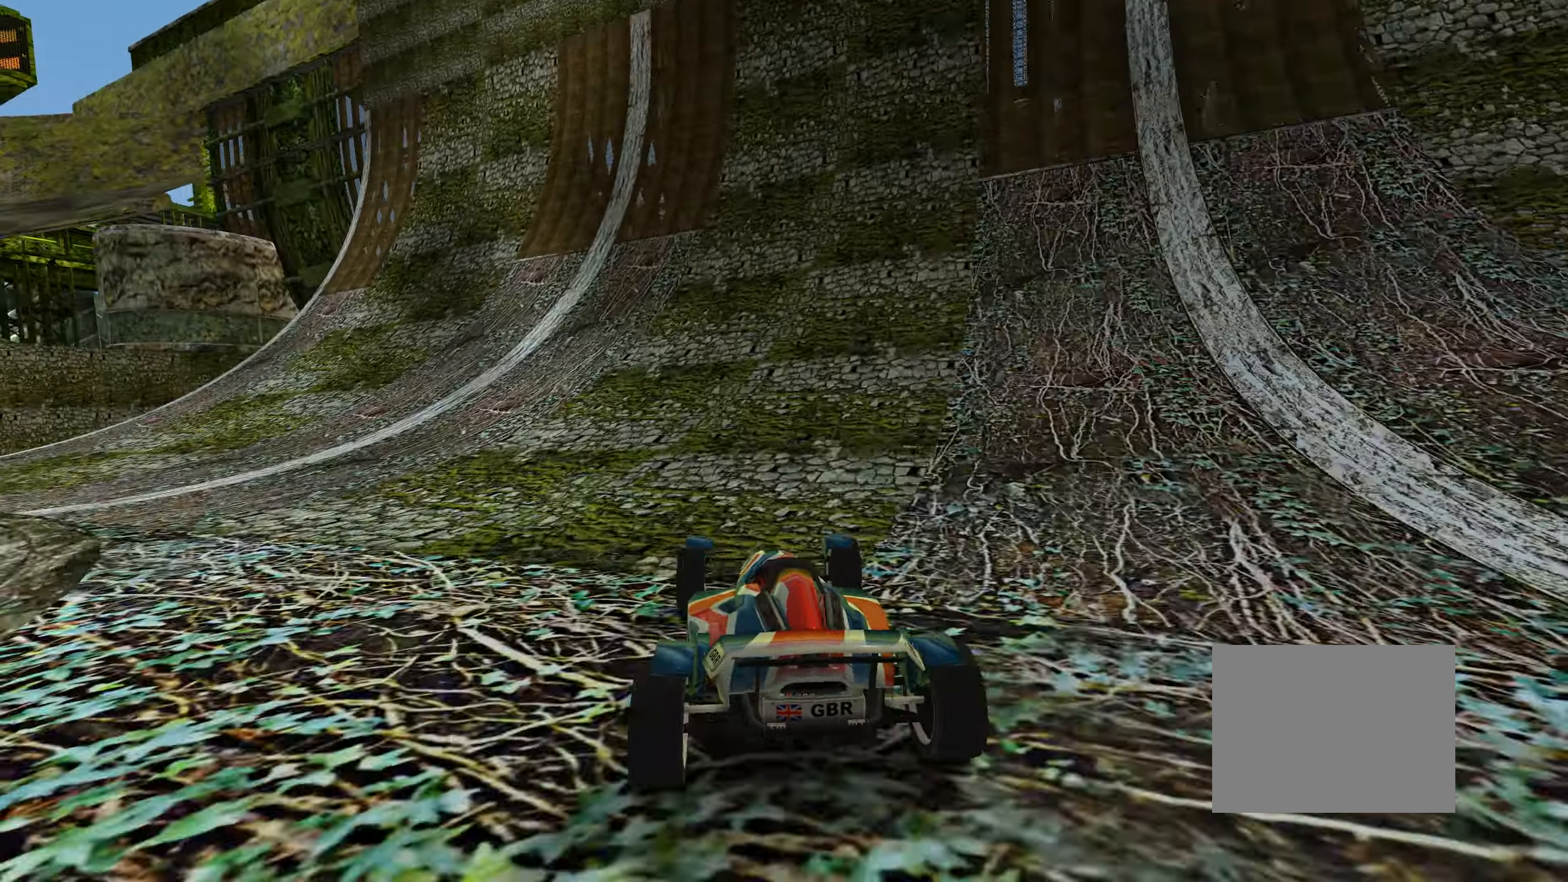
{"keys": ["up"], "events": []}
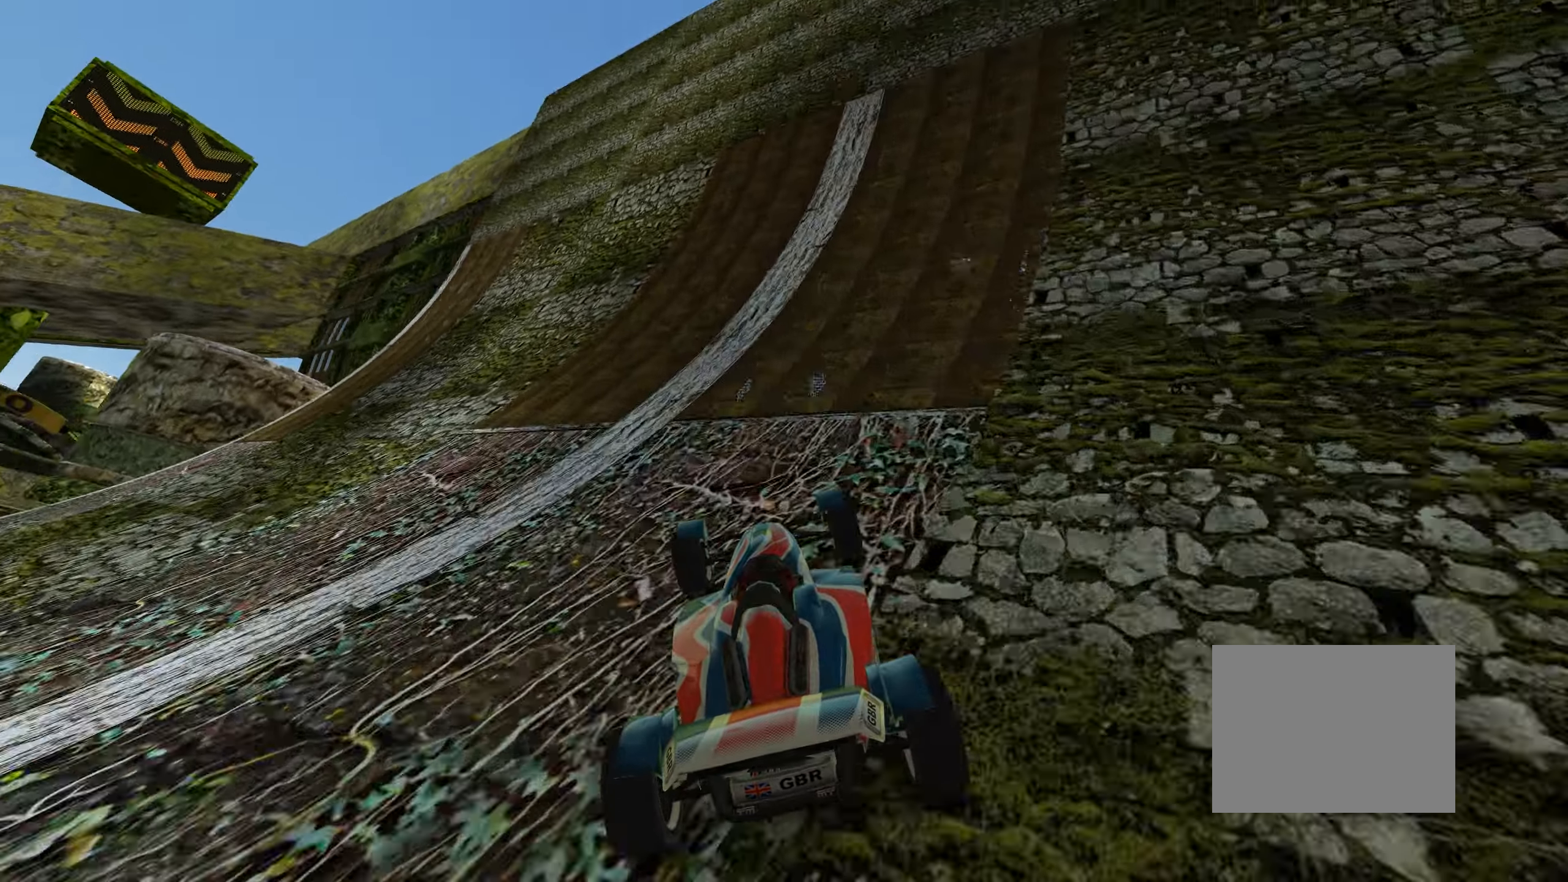
{"keys": ["left", "up"], "events": [[233, "left", "down"]]}
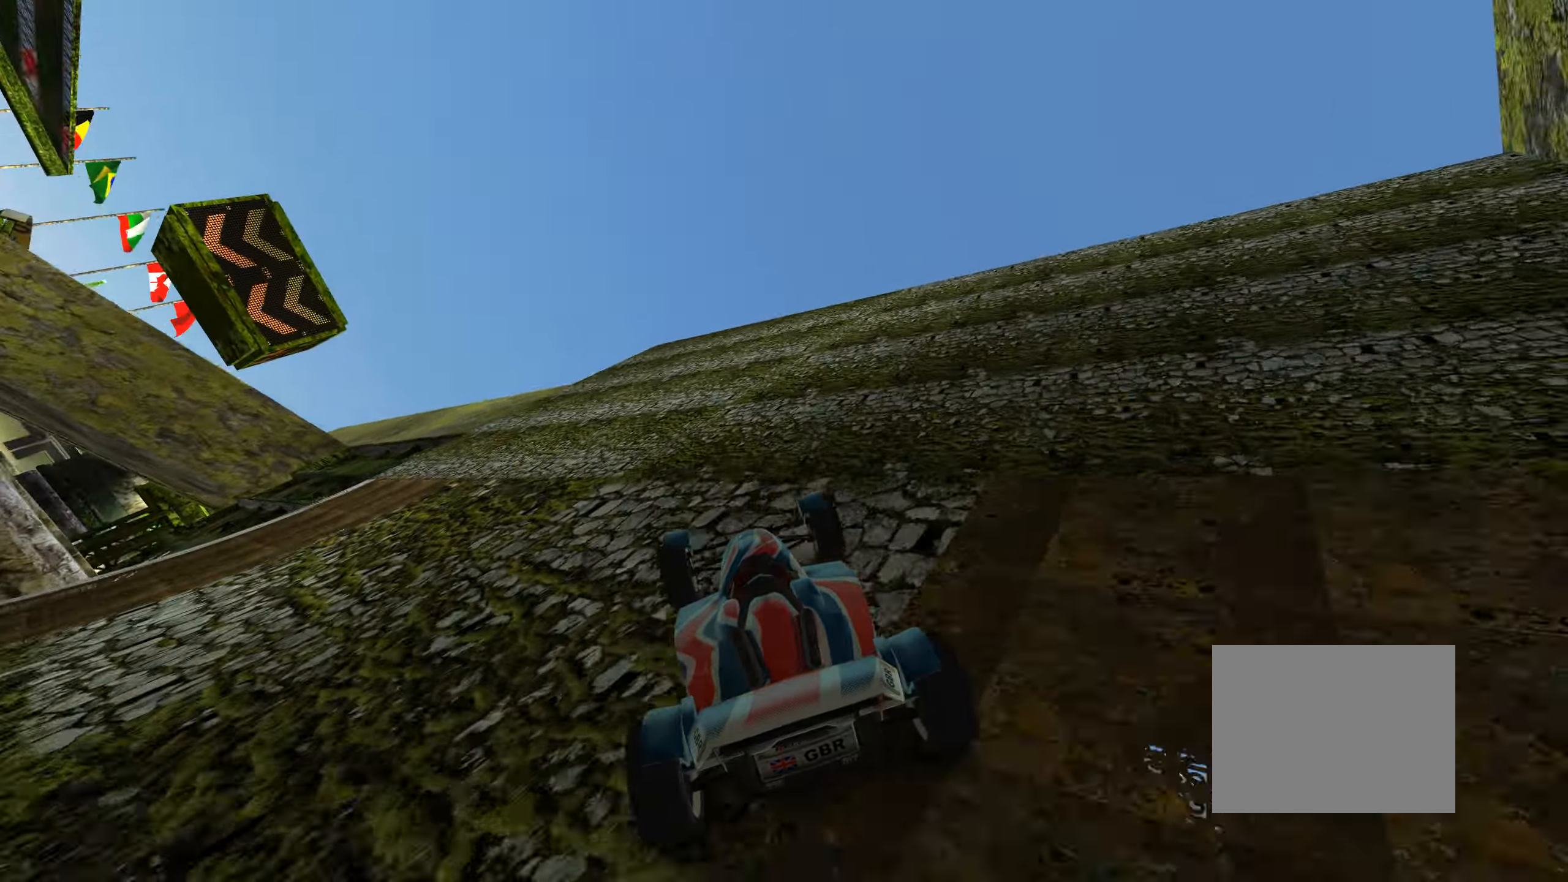
{"keys": ["up"], "events": [[383, "left", "up"]]}
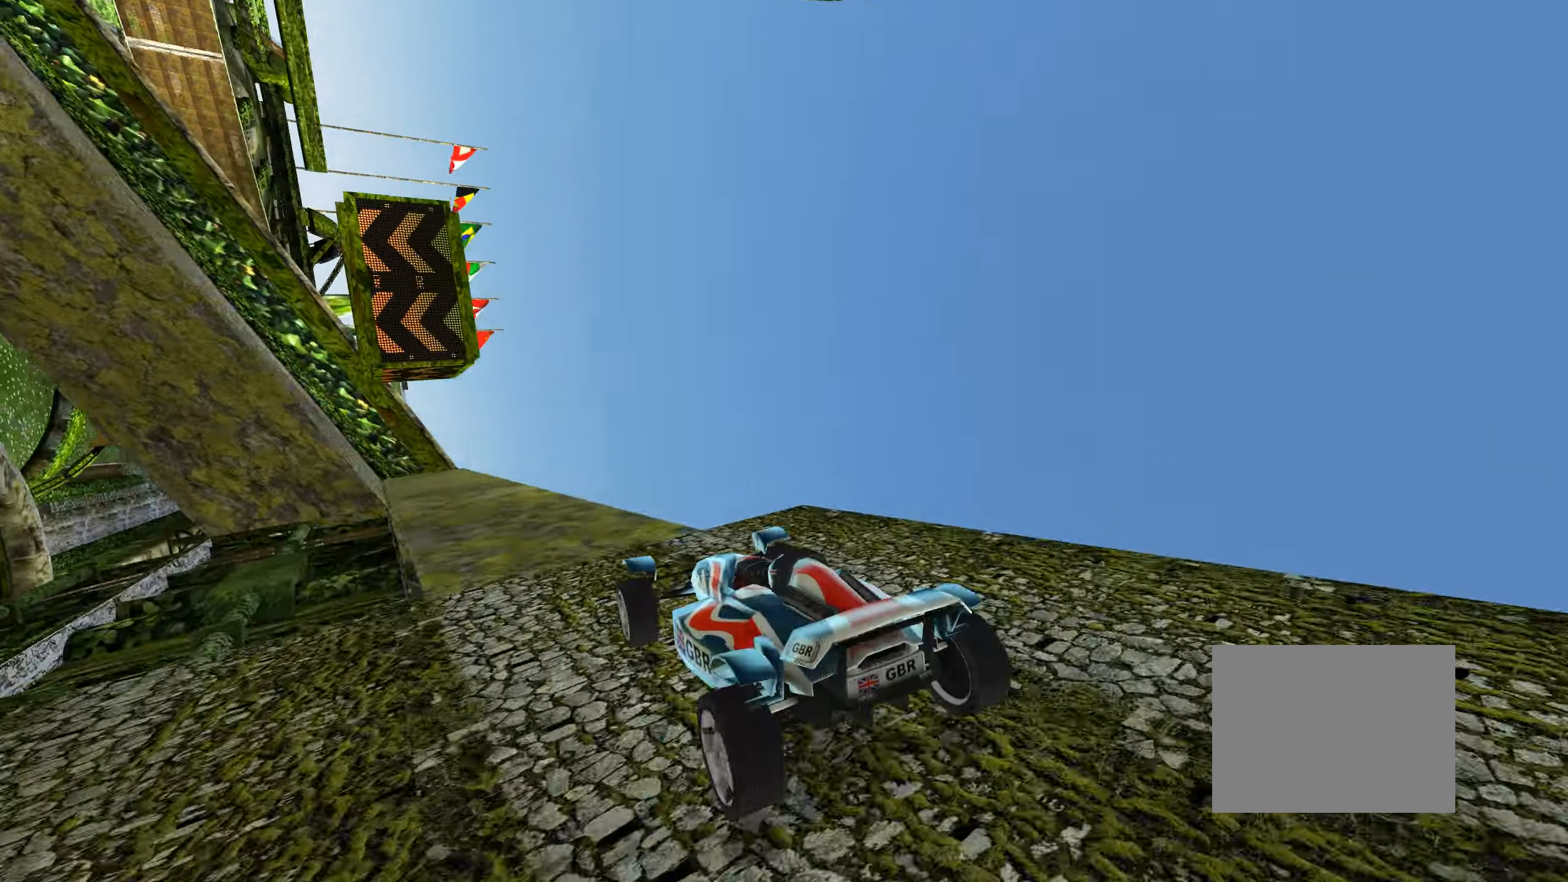
{"keys": [], "events": [[117, "up", "up"]]}
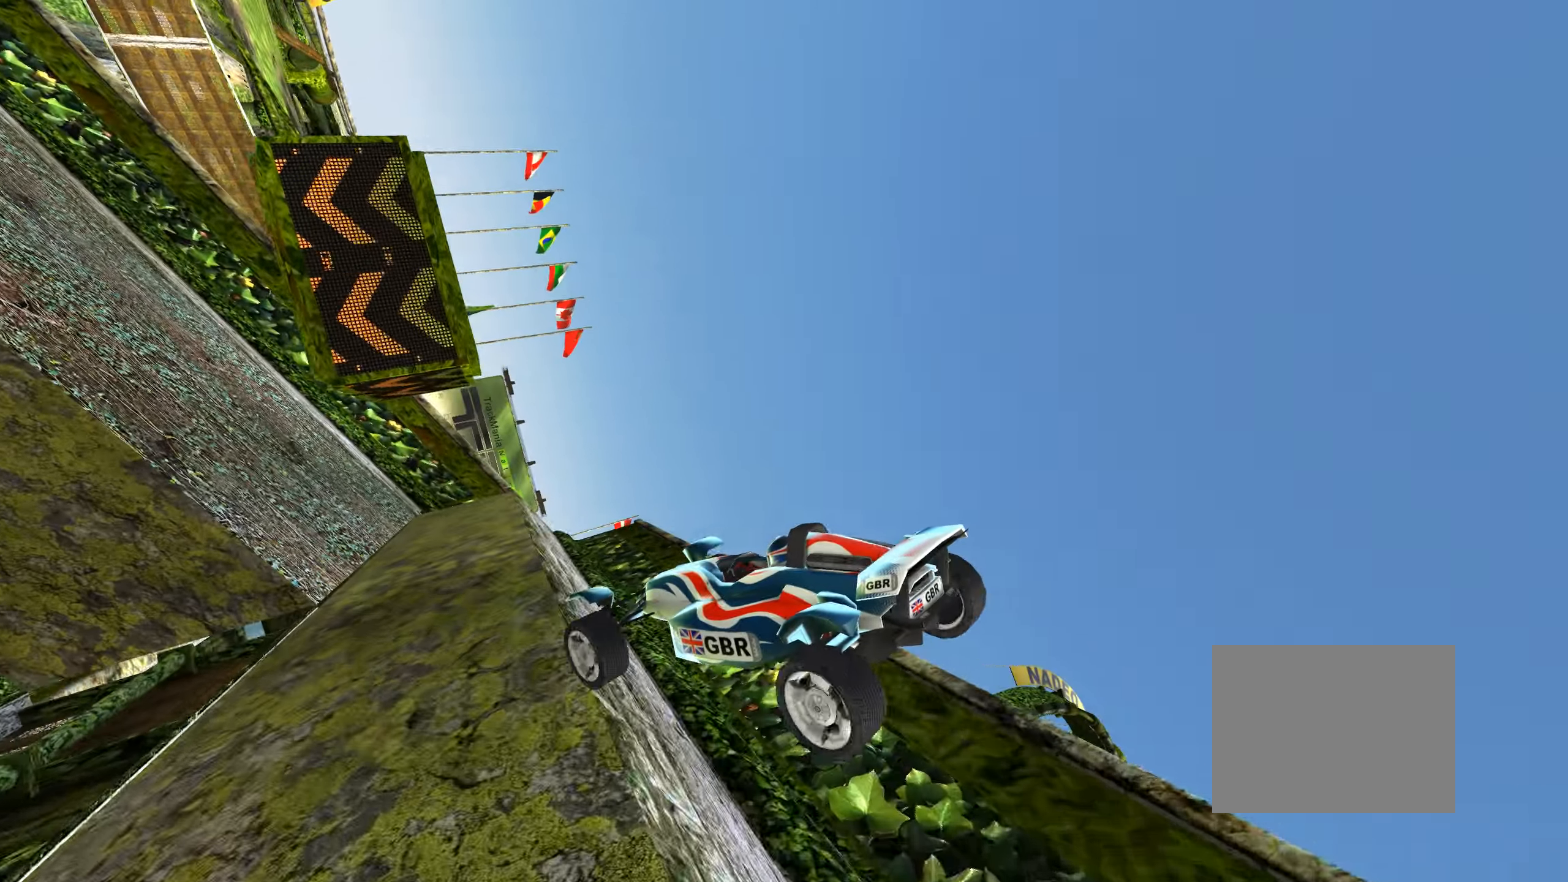
{"keys": ["down", "right"], "events": [[200, "right", "down"], [267, "down", "down"]]}
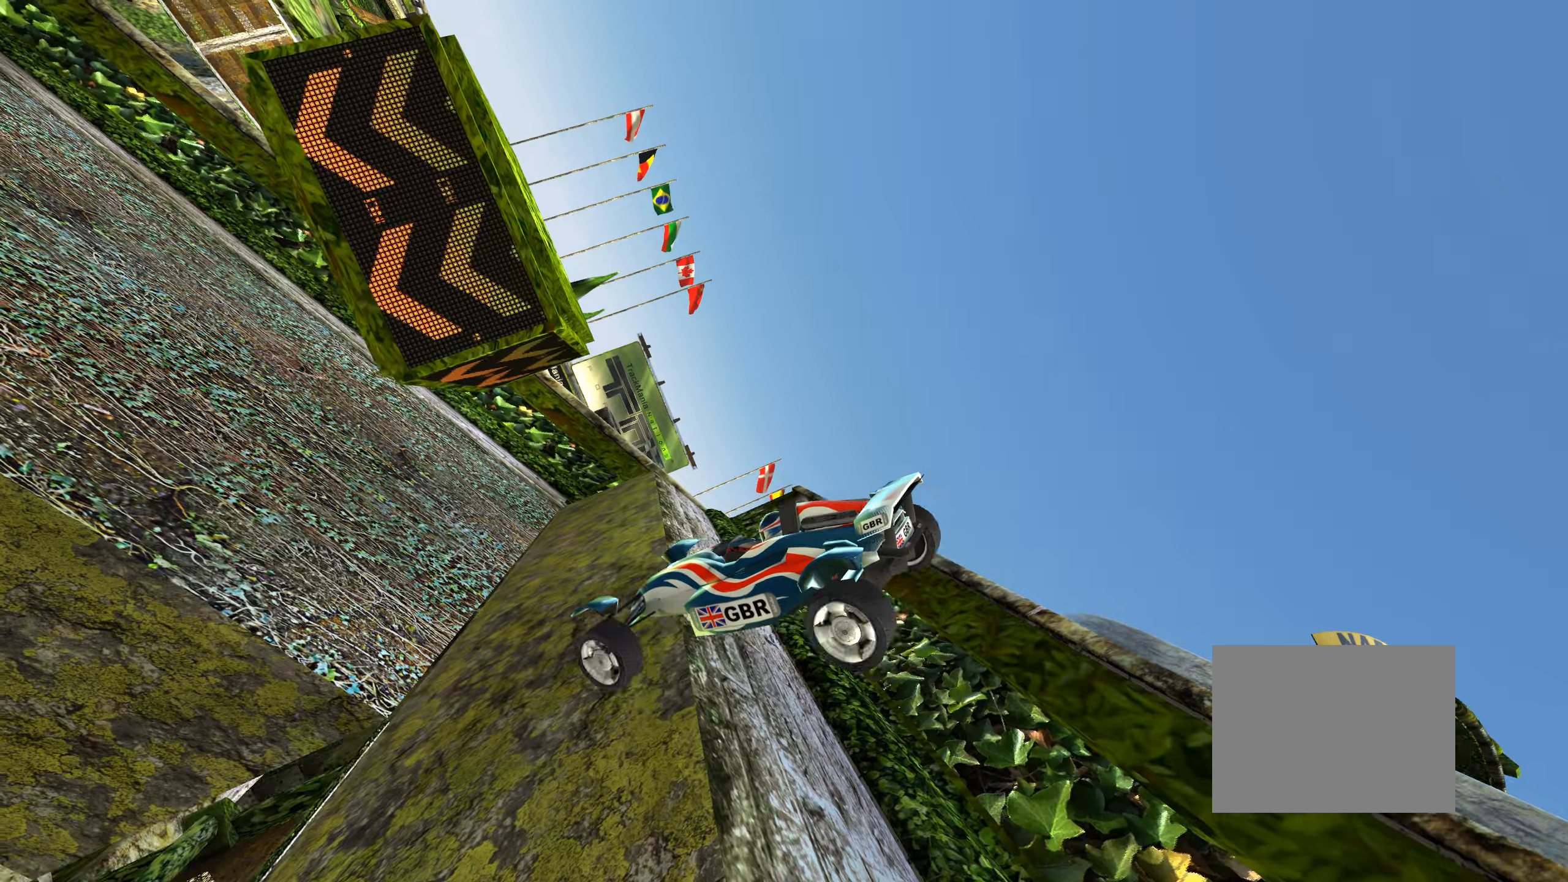
{"keys": ["left"], "events": [[17, "down", "up"], [134, "right", "up"], [467, "left", "down"]]}
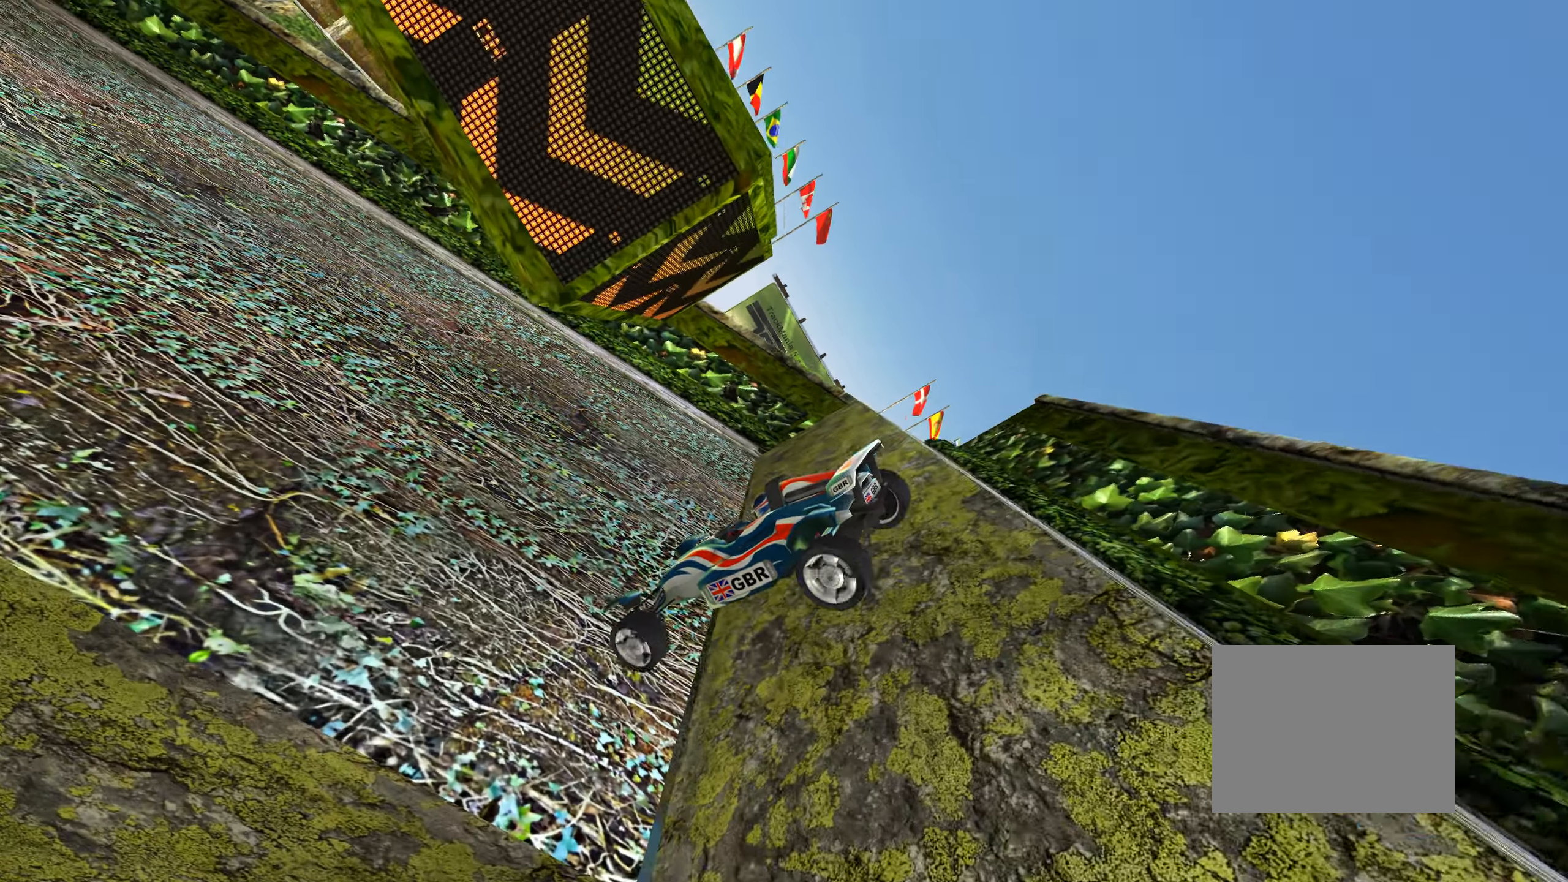
{"keys": ["up"], "events": [[217, "up", "down"], [400, "left", "up"]]}
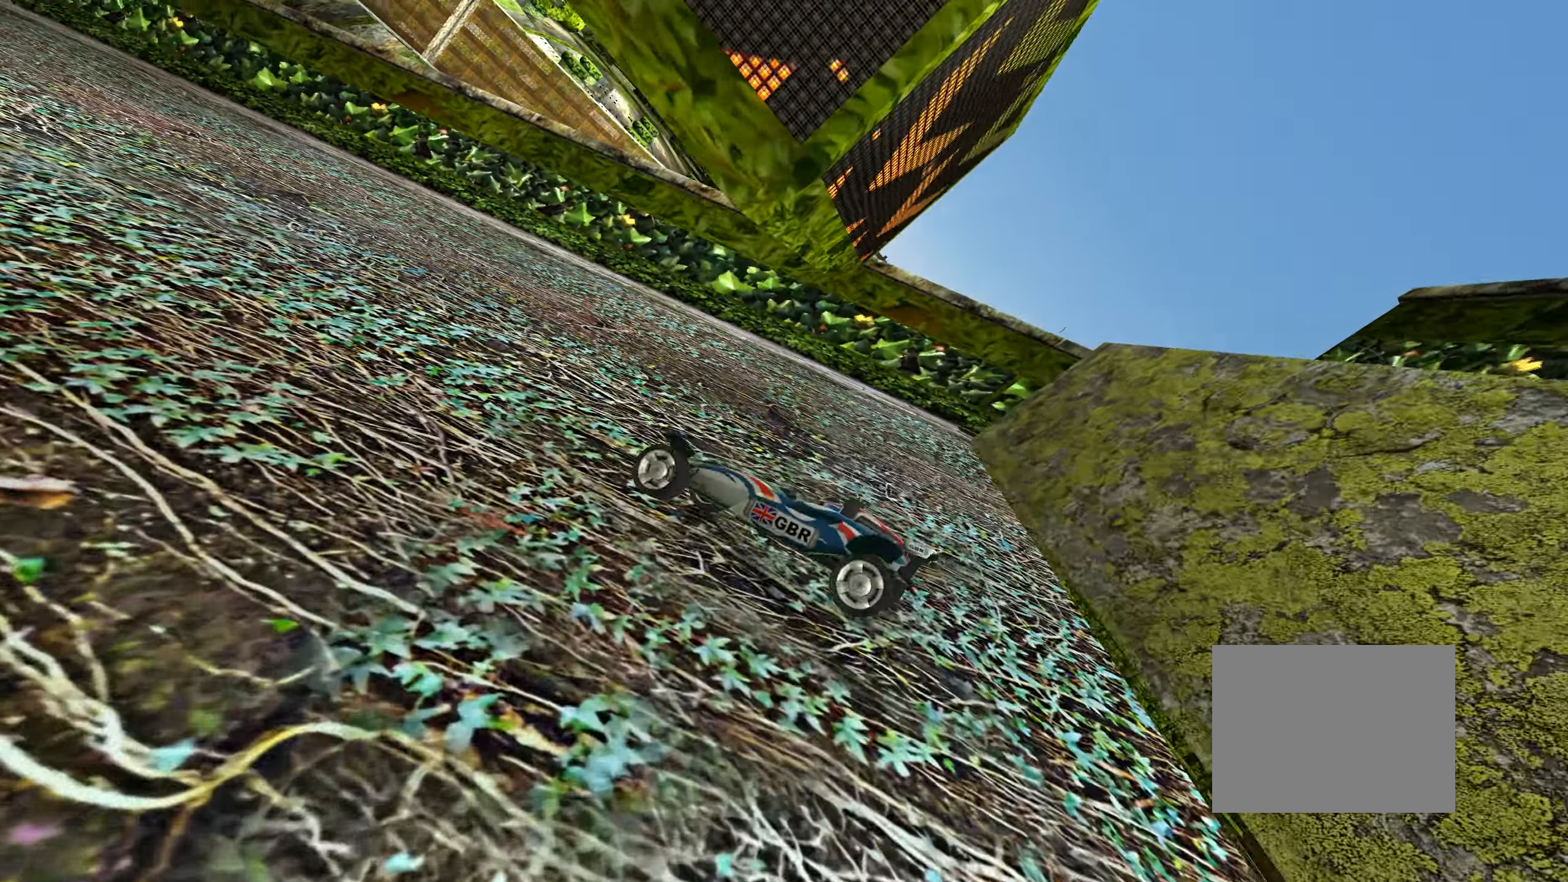
{"keys": ["left", "up"], "events": [[67, "left", "down"], [184, "left", "up"], [267, "left", "down"]]}
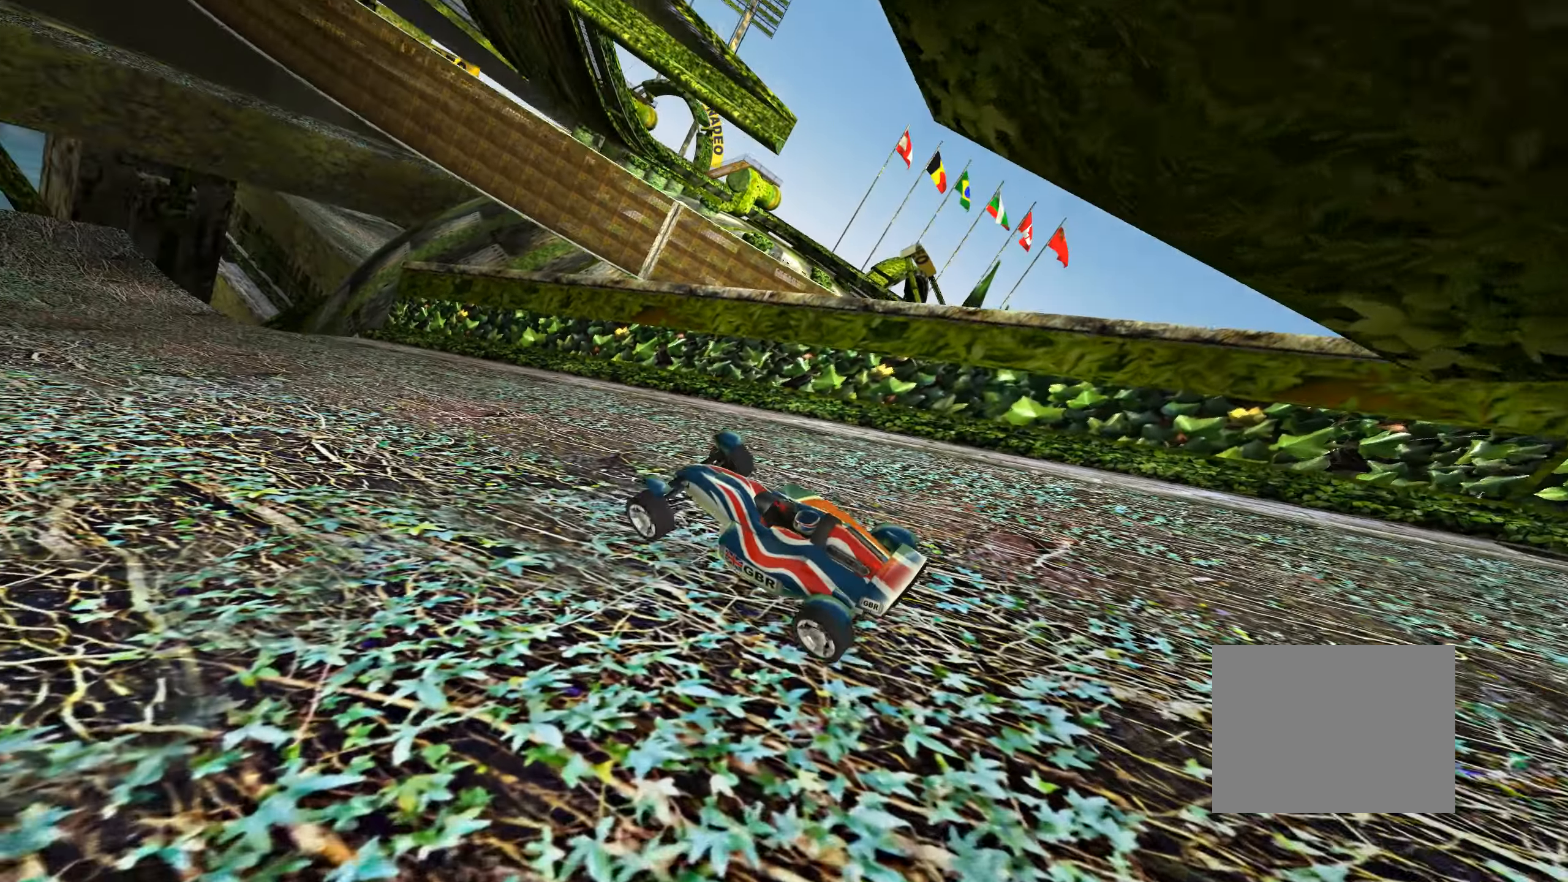
{"keys": ["up"], "events": [[117, "left", "up"]]}
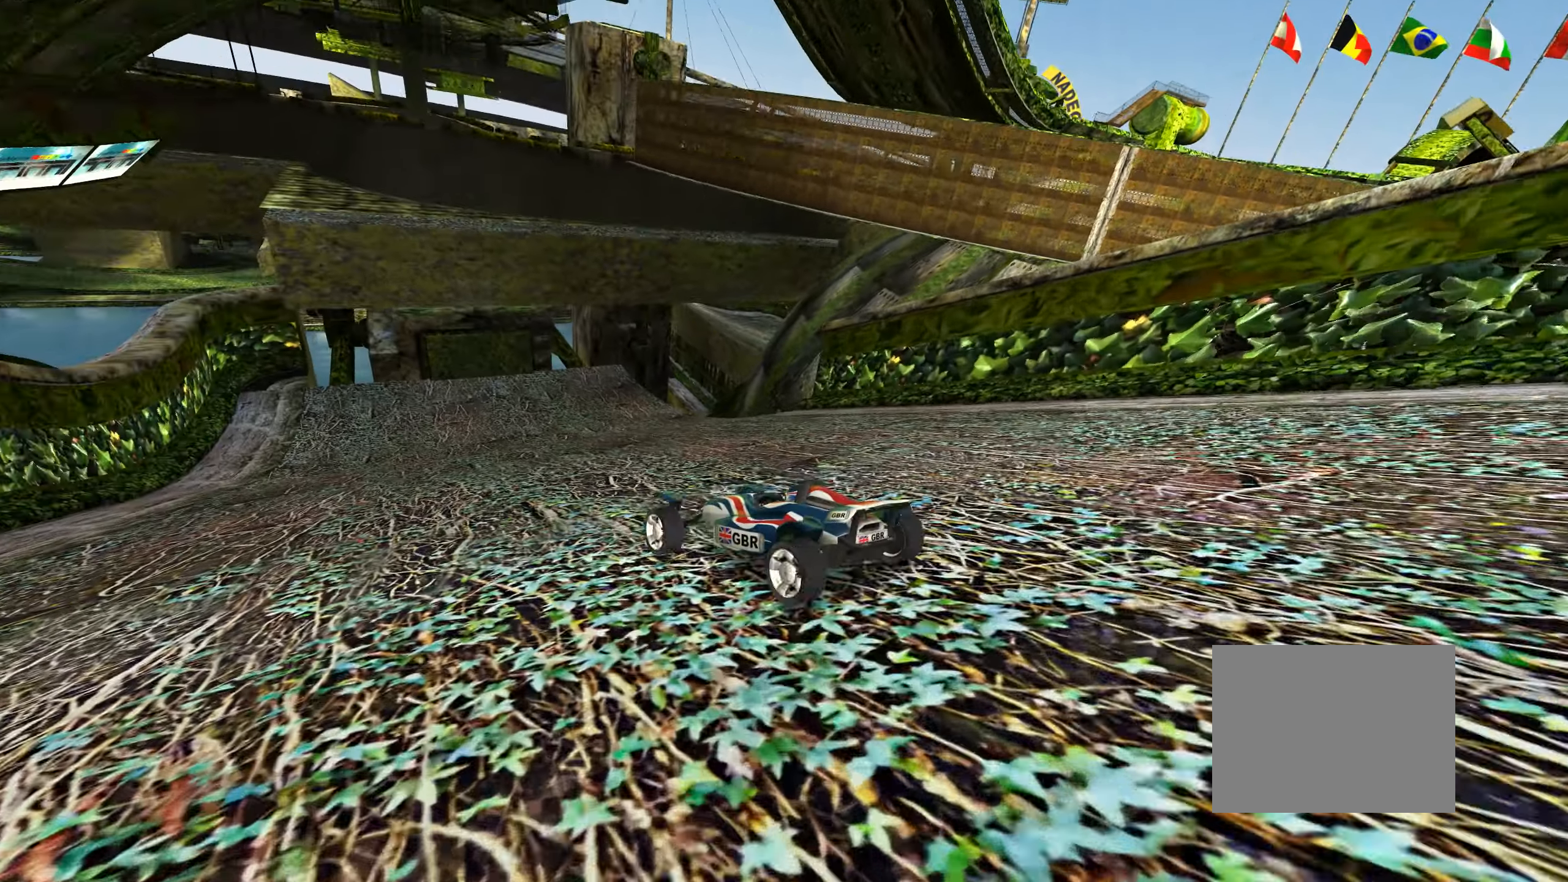
{"keys": ["right", "up"], "events": [[67, "right", "down"], [184, "right", "up"], [334, "right", "down"]]}
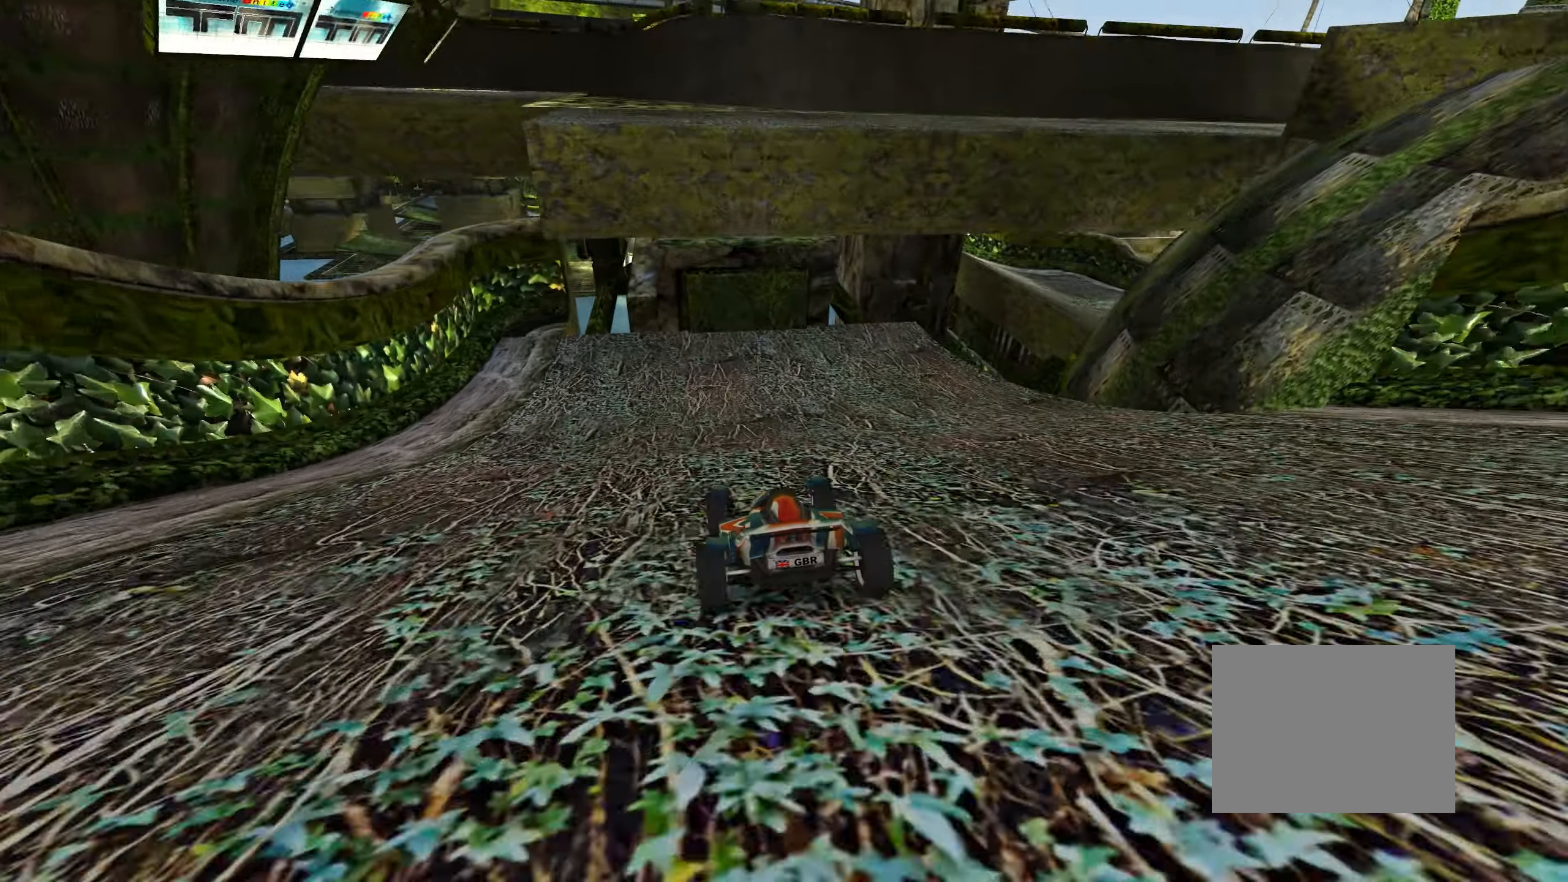
{"keys": ["right", "up"], "events": [[134, "right", "up"], [334, "right", "down"]]}
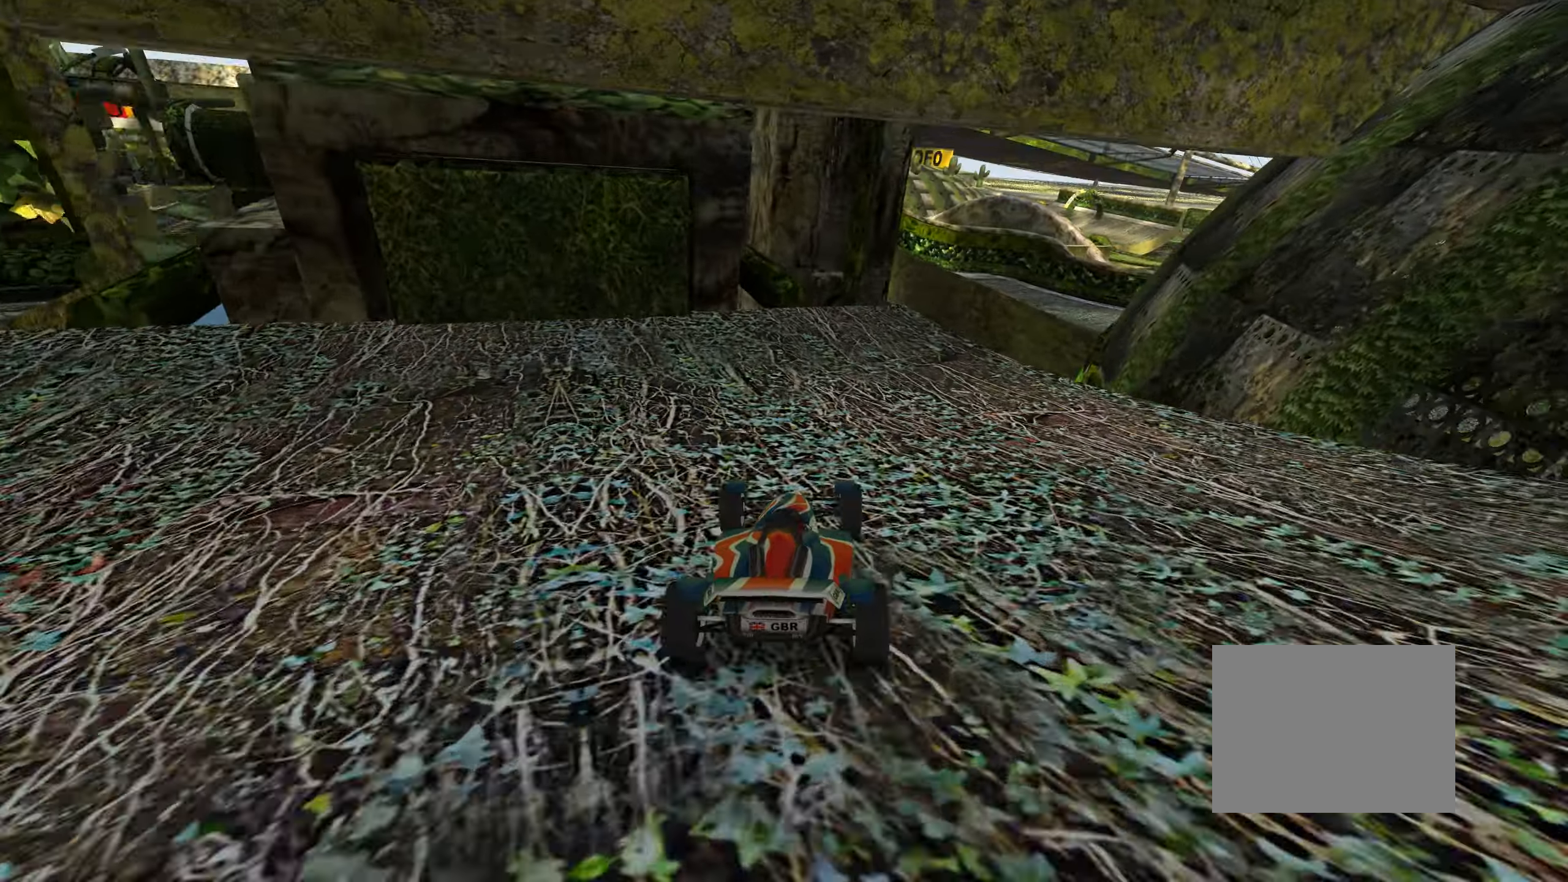
{"keys": ["left"], "events": [[384, "right", "up"], [467, "left", "down"], [500, "up", "up"]]}
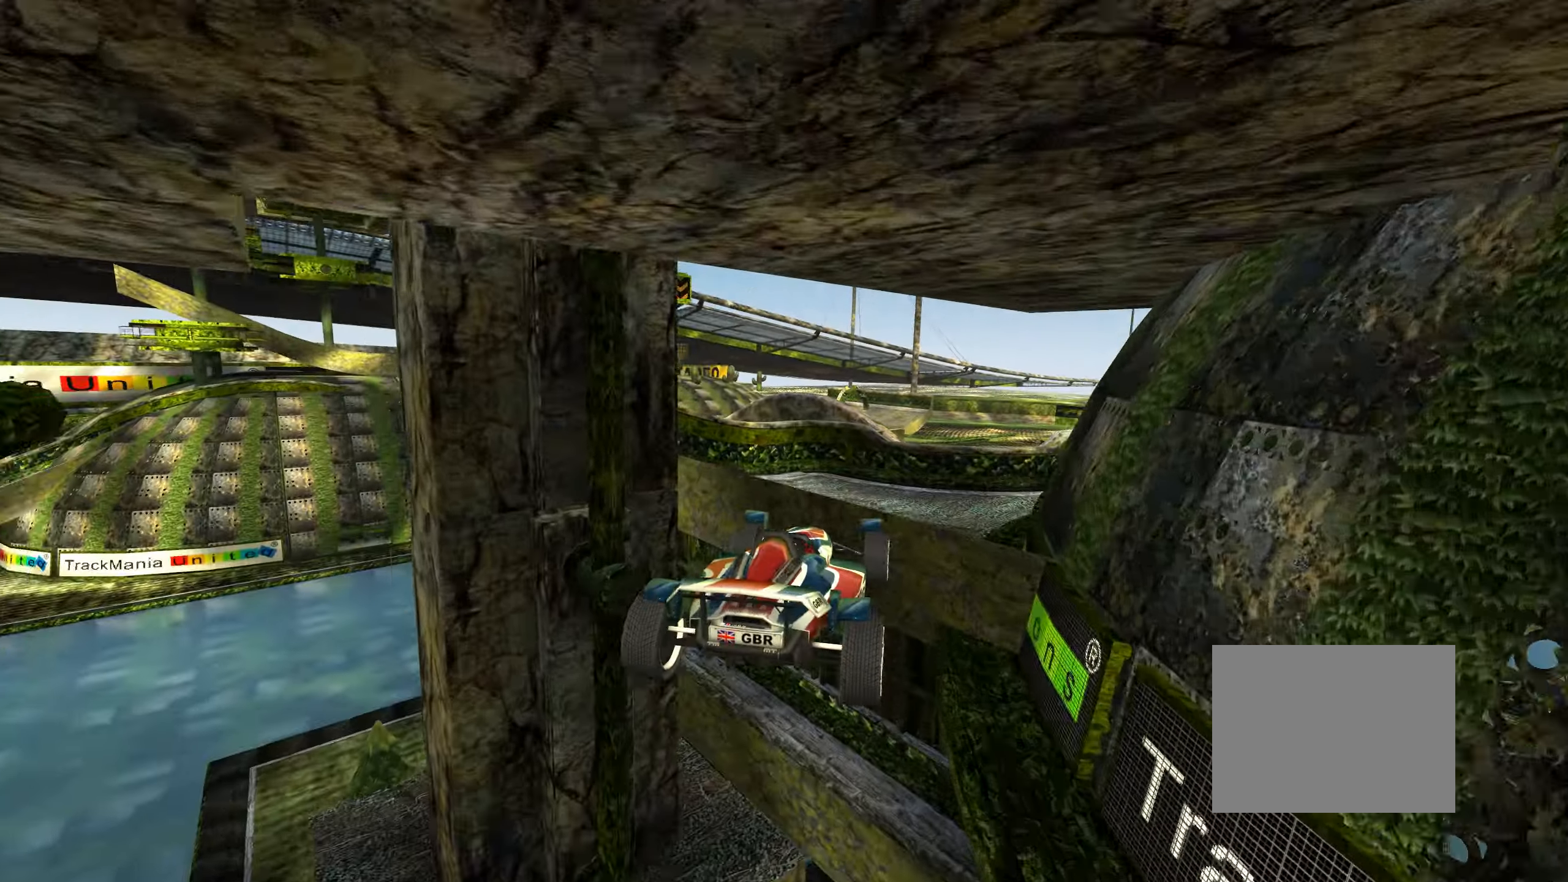
{"keys": [], "events": [[17, "left", "up"], [317, "down", "down"], [467, "down", "up"]]}